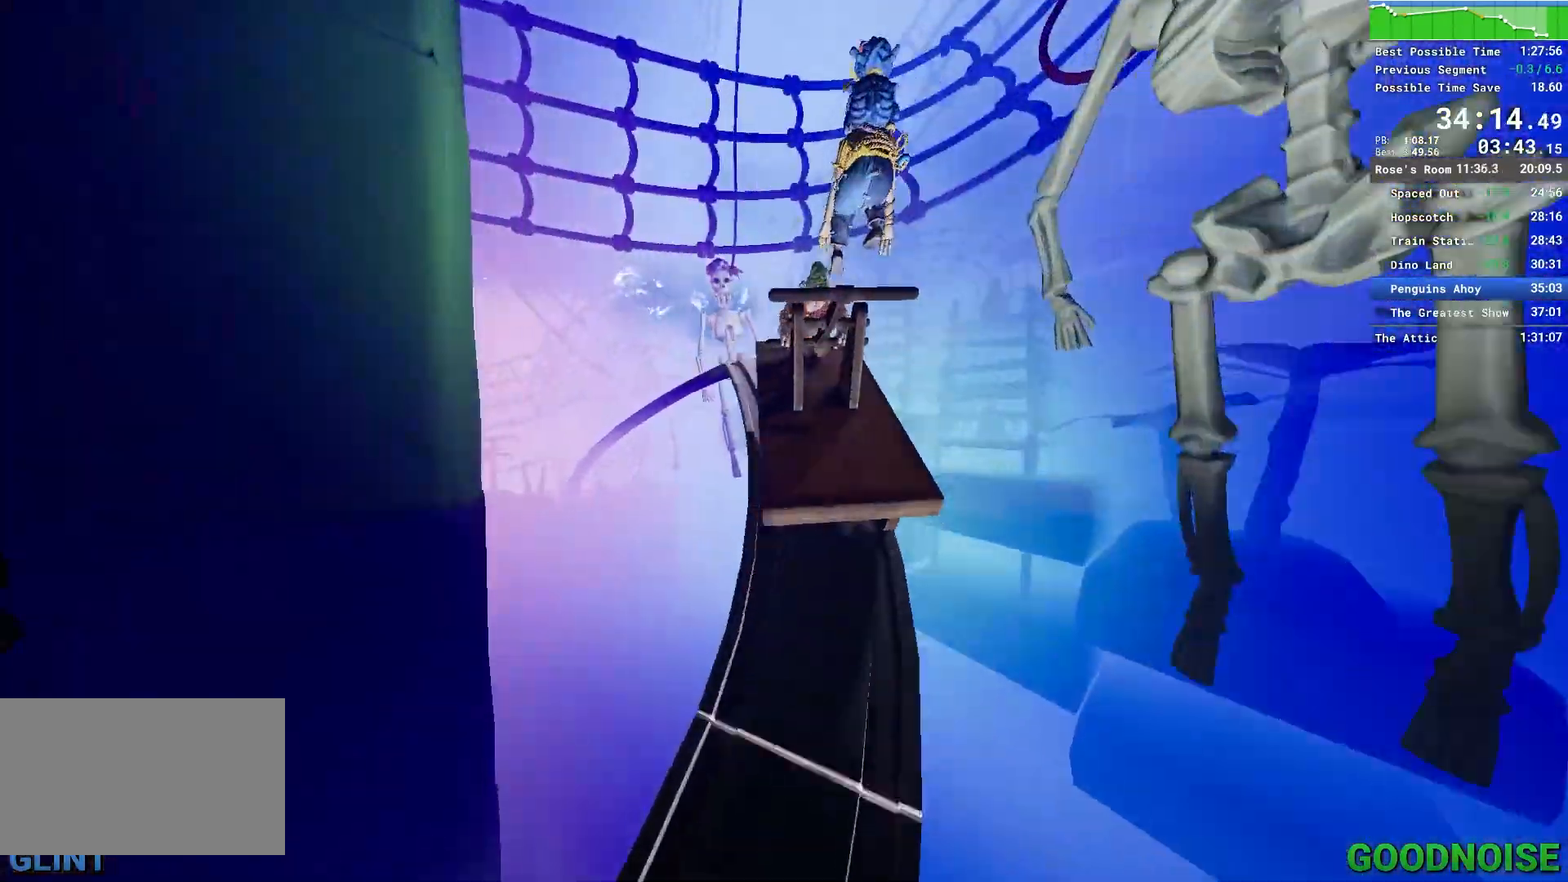
Gameplay with keyboard and mouse; each line is a JSON object with the keys and mouse buttons held at the frame after it. "events" lists presses ("down") and releases ("up") of "1", "2", "3", "4", "5", "a", "alt", "c", "caps_lock", "ctrl", "d", "e", "escape", "f", "q", "r", "s", "shift", "space", "tab", "v", "w", "x", "z", "mouse_left", "mouse_middle", "mouse_right", "mouse_wheel_up" and "mouse_wheel_down" between this image and that frame as [ms after this image, input, new state], when the widget could be followed in between. "mouse_left", "mouse_middle", "mouse_right", "mouse_wheel_up", "mouse_wheel_down" = the "left", "middle", "right", "wheel_up", "wheel_down" buttons of the "mouse" list. No other keys are recorded. Not read: mouse_move other_keys.
{"keys": [], "mouse": [], "events": [[100, "e", "up"], [200, "e", "down"], [233, "e", "up"], [333, "e", "down"], [417, "e", "up"]]}
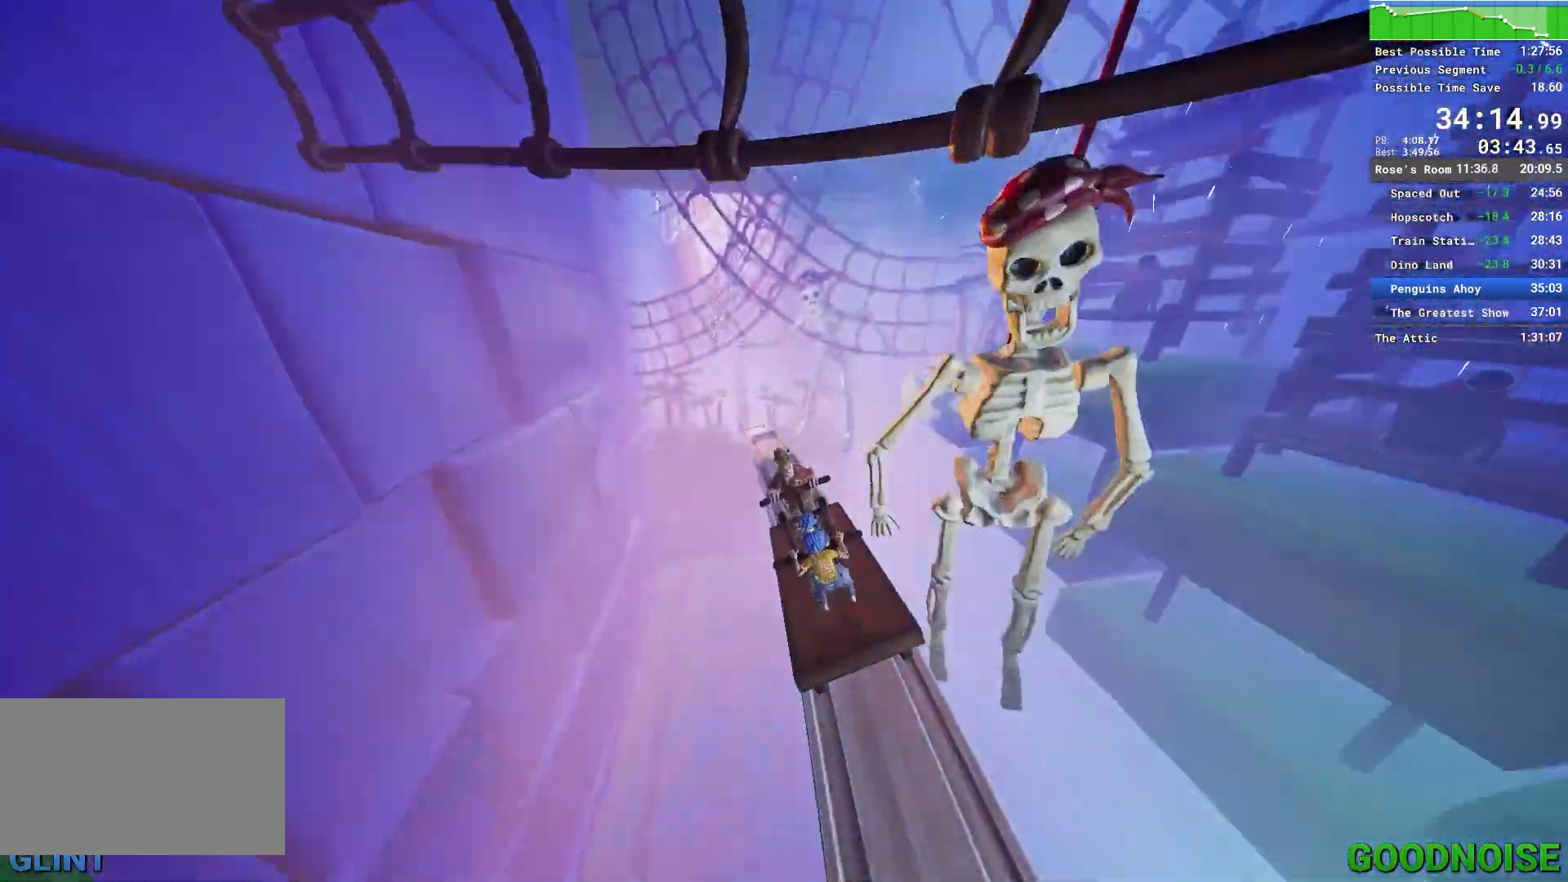
{"keys": ["e"], "mouse": [], "events": [[17, "e", "down"], [67, "e", "up"], [167, "e", "down"], [200, "e", "up"], [300, "e", "down"], [383, "e", "up"], [433, "e", "down"]]}
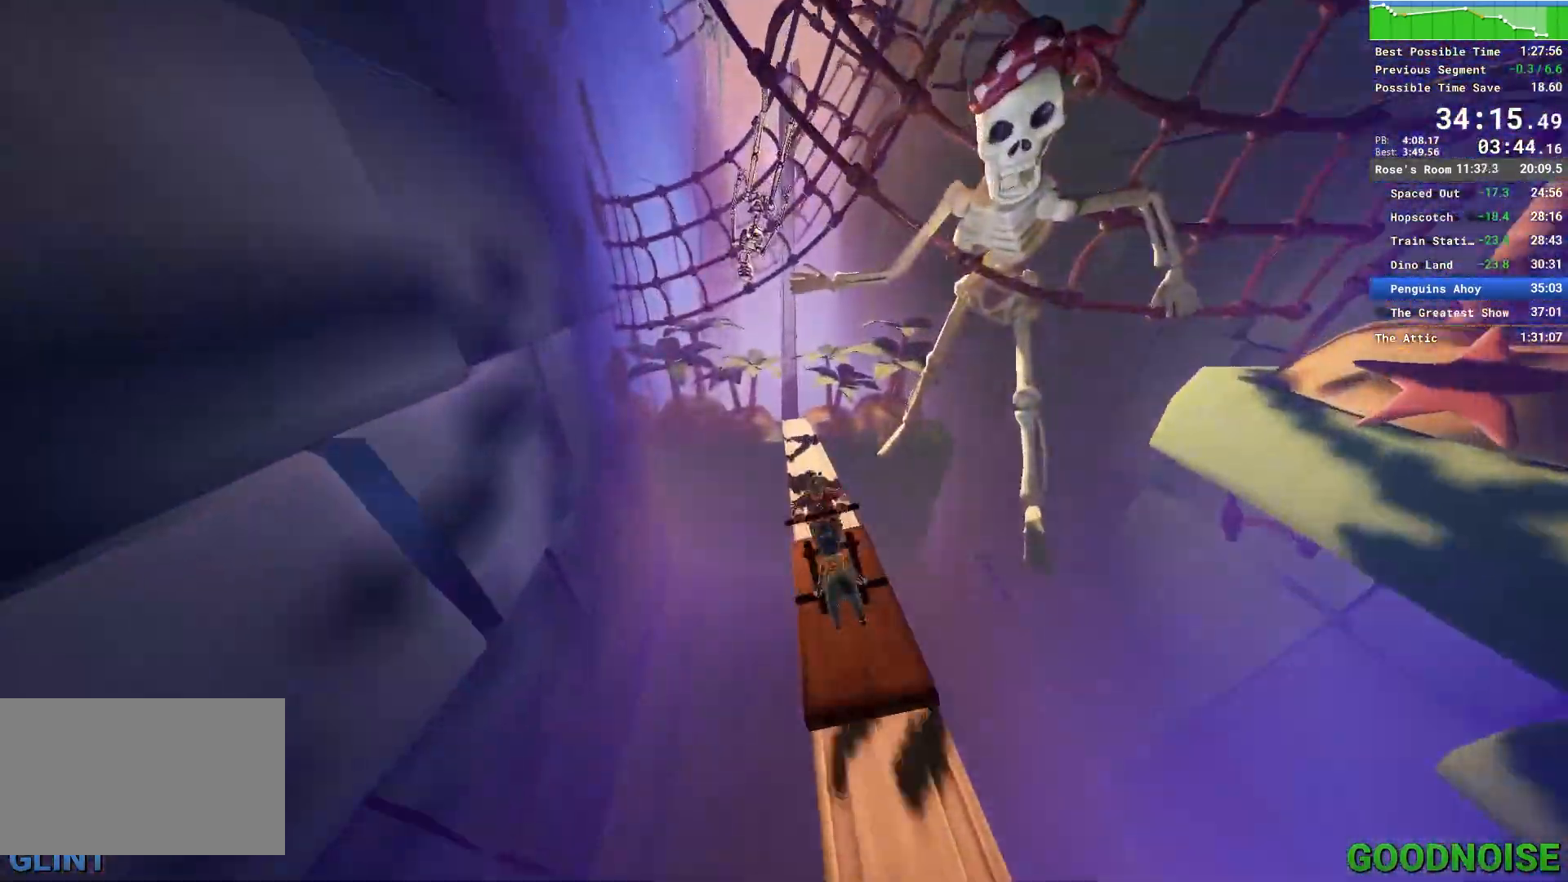
{"keys": [], "mouse": [], "events": [[33, "e", "up"], [133, "e", "down"], [217, "e", "up"], [267, "e", "down"], [350, "e", "up"], [450, "e", "down"], [500, "e", "up"]]}
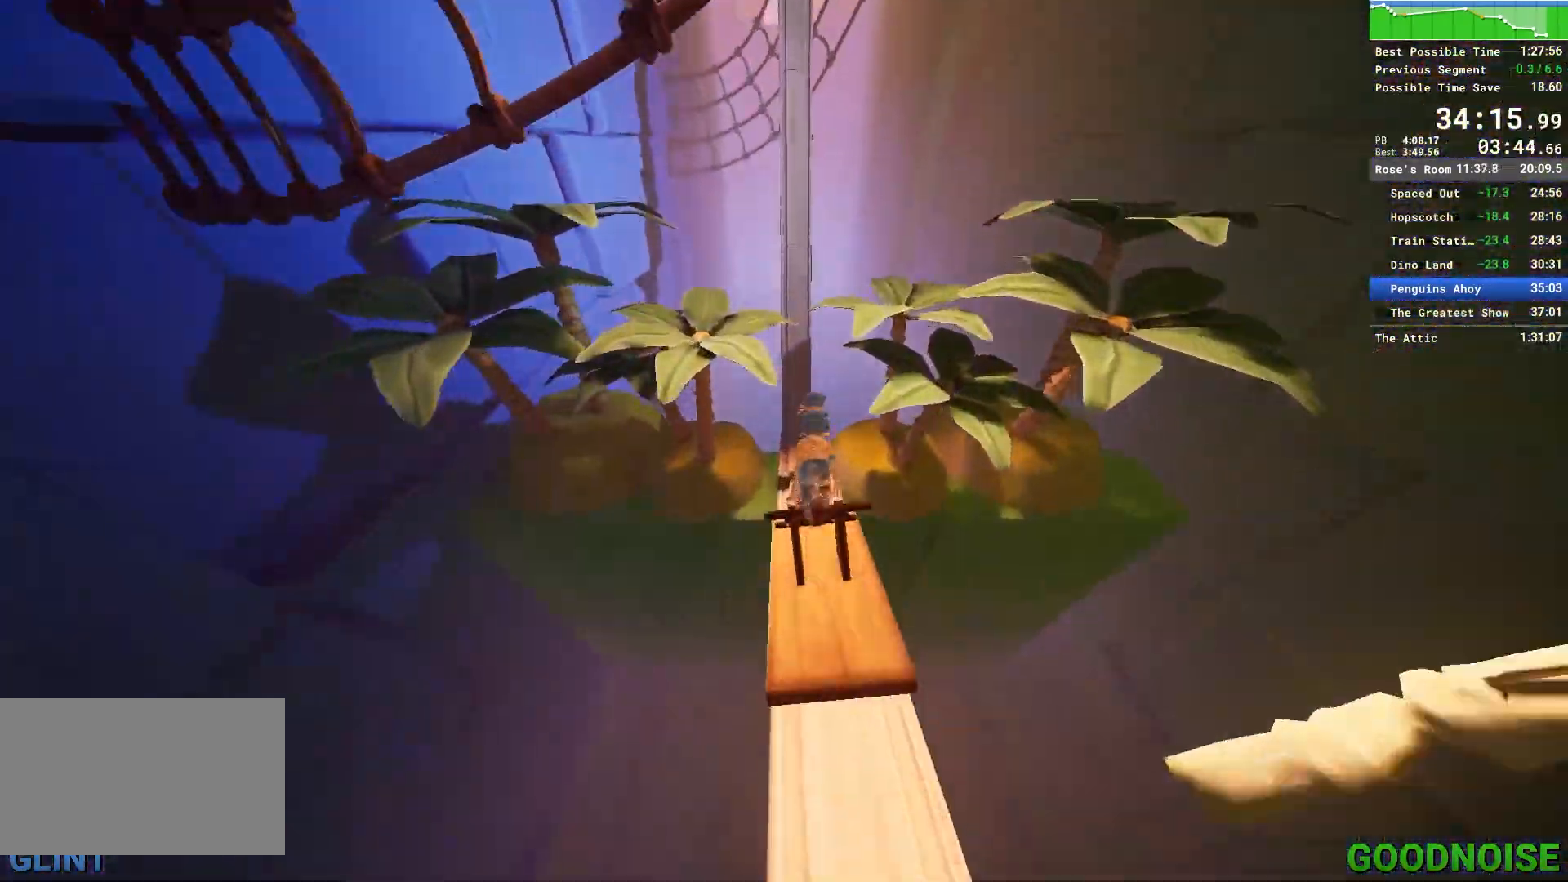
{"keys": [], "mouse": [], "events": [[83, "e", "down"], [183, "e", "up"], [283, "e", "down"], [333, "e", "up"], [433, "e", "down"], [467, "e", "up"]]}
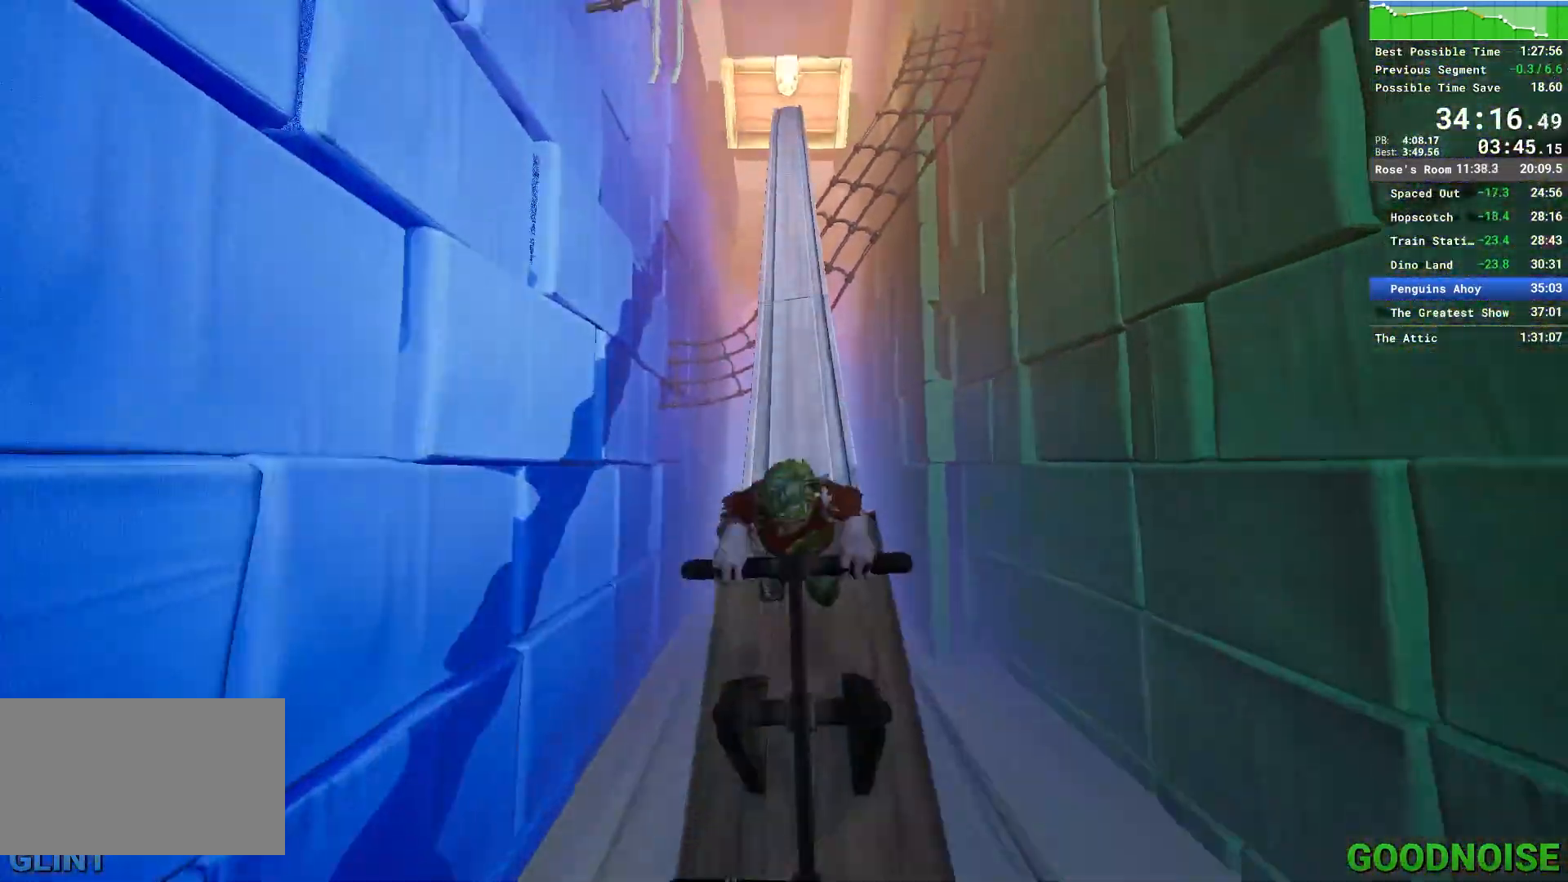
{"keys": [], "mouse": [], "events": [[67, "e", "down"], [150, "e", "up"], [250, "e", "down"], [300, "e", "up"], [400, "e", "down"], [500, "e", "up"]]}
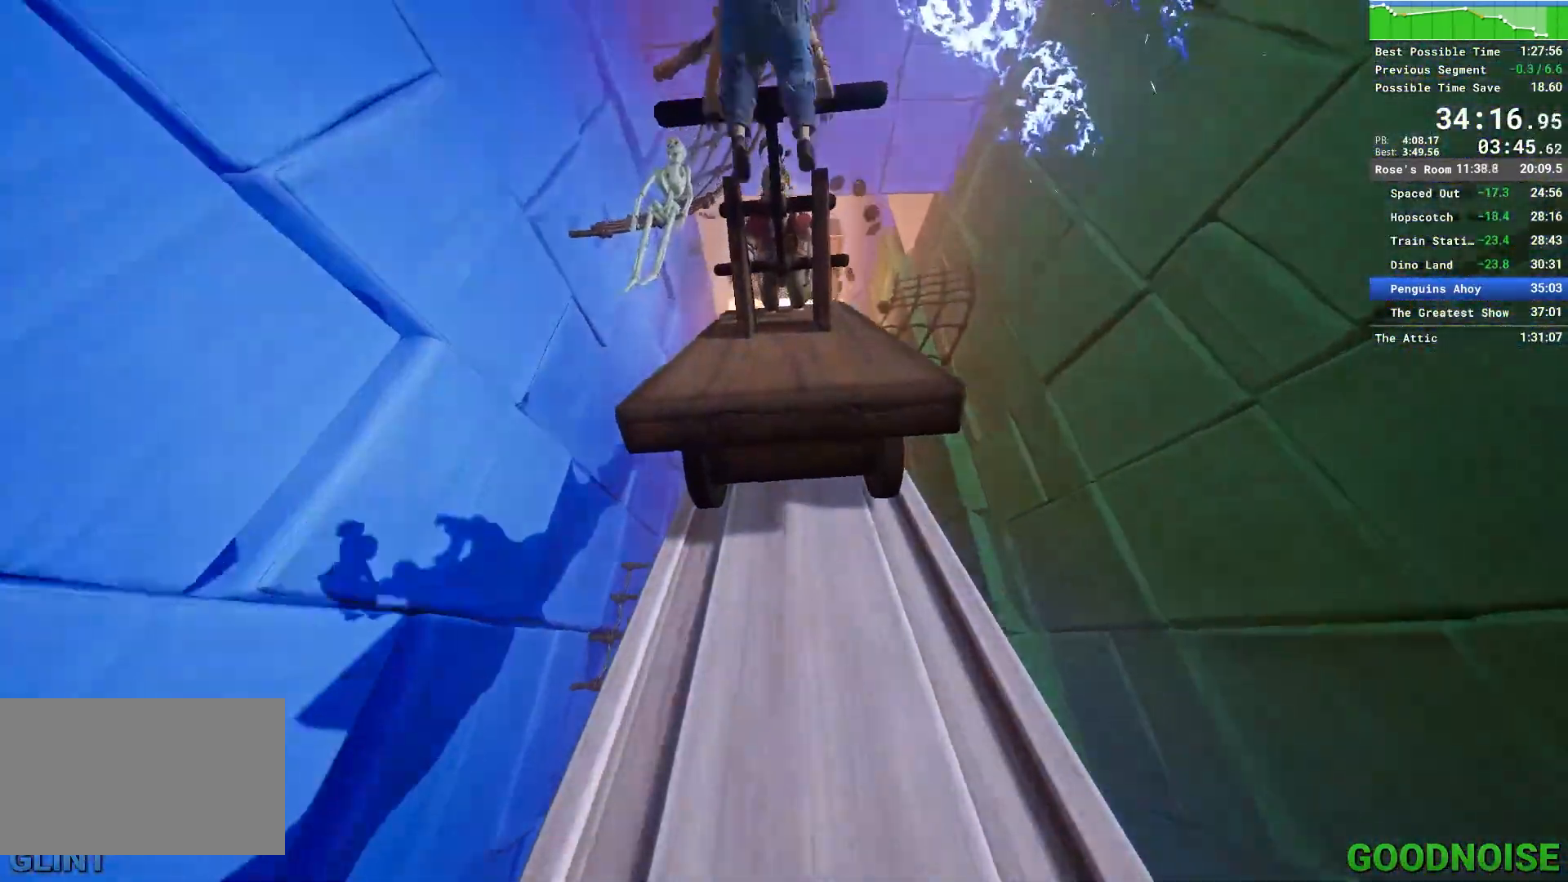
{"keys": [], "mouse": [], "events": [[83, "e", "down"], [150, "e", "up"], [217, "e", "down"], [317, "e", "up"], [417, "e", "down"], [467, "e", "up"]]}
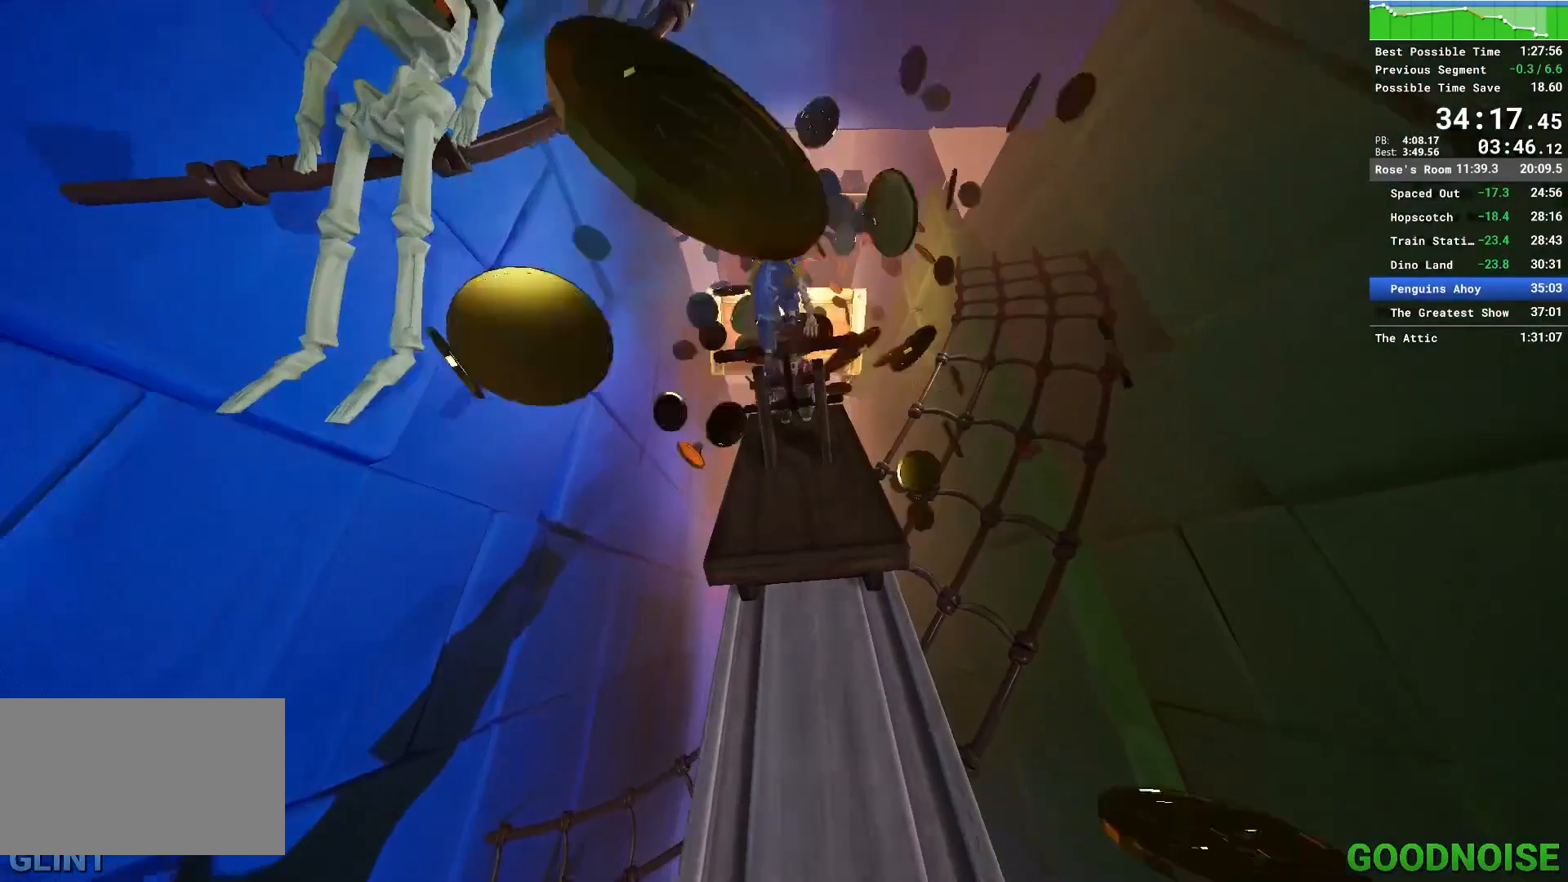
{"keys": [], "mouse": [], "events": [[50, "e", "down"], [133, "e", "up"], [250, "e", "down"], [283, "e", "up"], [400, "e", "down"], [467, "e", "up"]]}
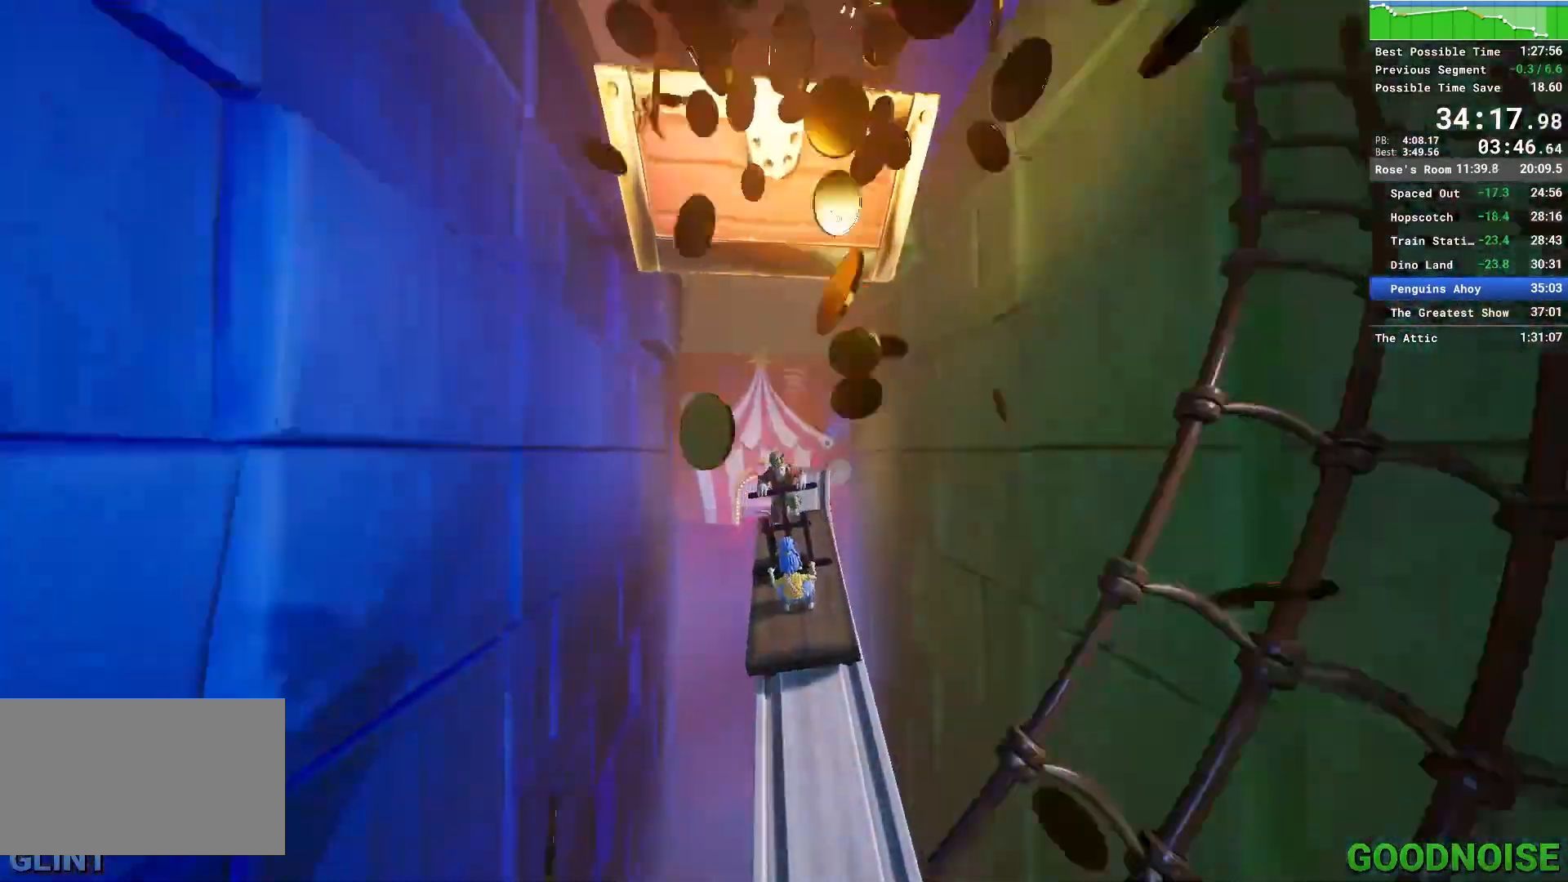
{"keys": [], "mouse": [], "events": [[17, "e", "down"], [117, "e", "up"], [217, "e", "down"], [250, "e", "up"], [350, "e", "down"], [450, "e", "up"]]}
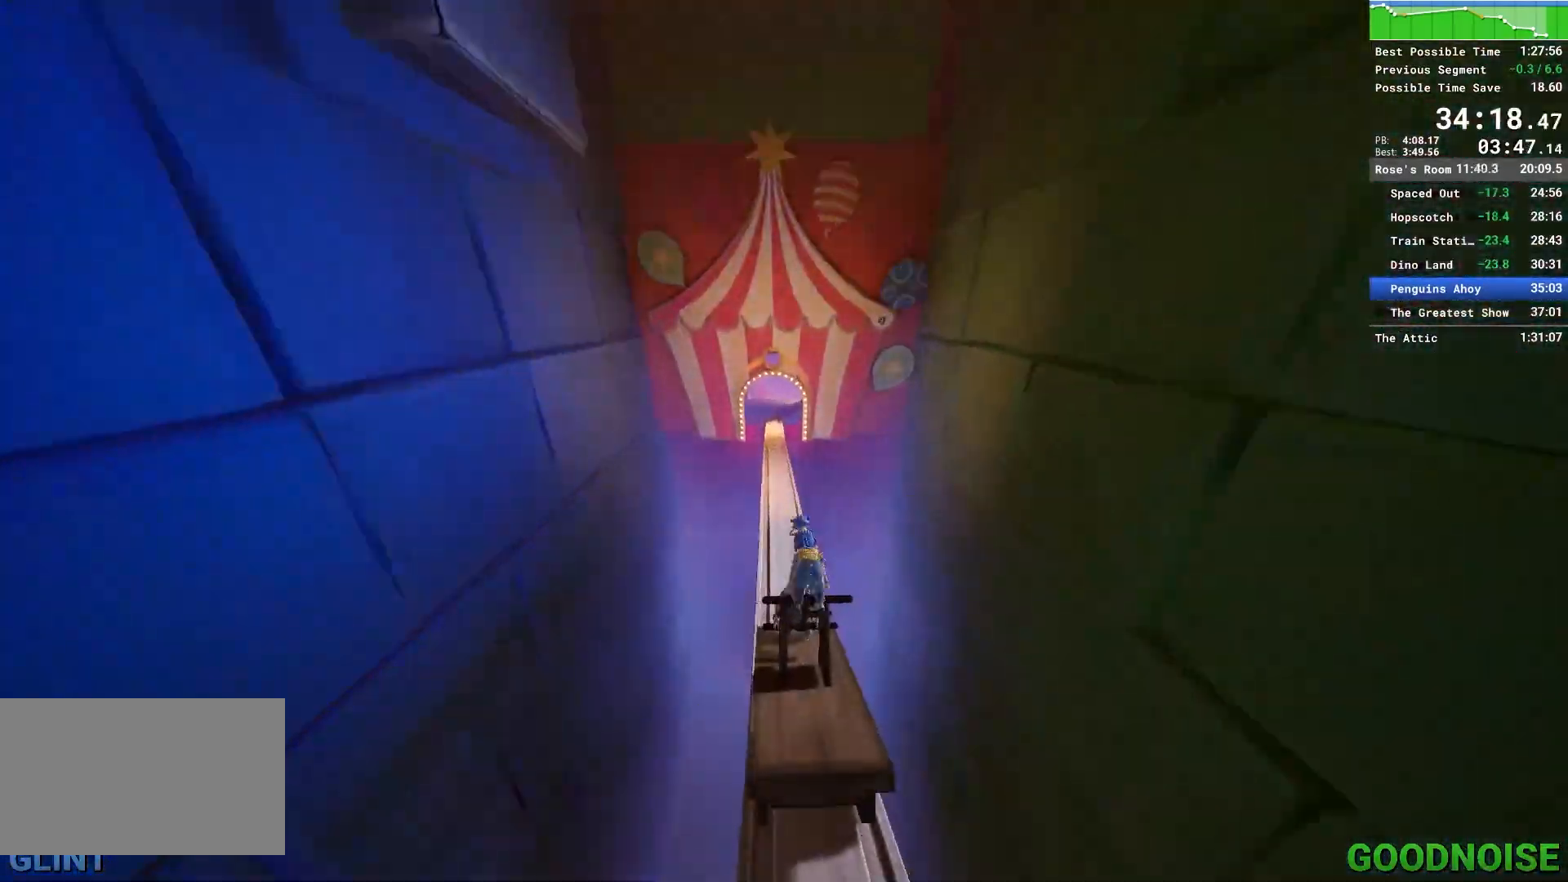
{"keys": ["e"], "mouse": [], "events": [[33, "e", "down"], [133, "e", "up"], [183, "e", "down"], [267, "e", "up"], [367, "e", "down"], [417, "e", "up"], [500, "e", "down"]]}
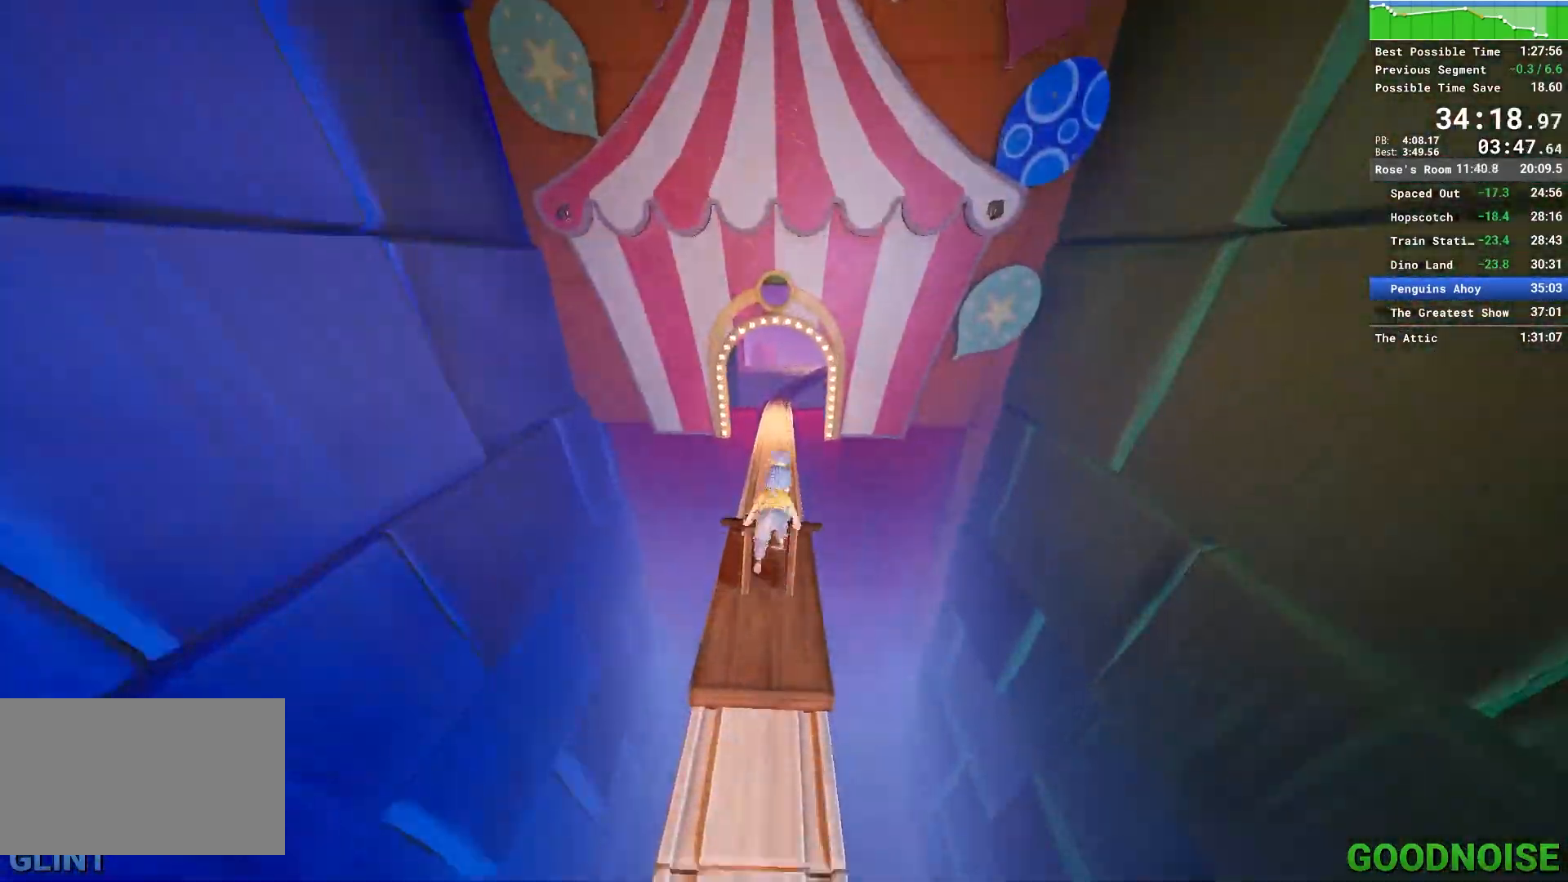
{"keys": [], "mouse": [], "events": [[100, "e", "up"], [200, "e", "down"], [283, "e", "up"], [383, "e", "down"], [417, "e", "up"]]}
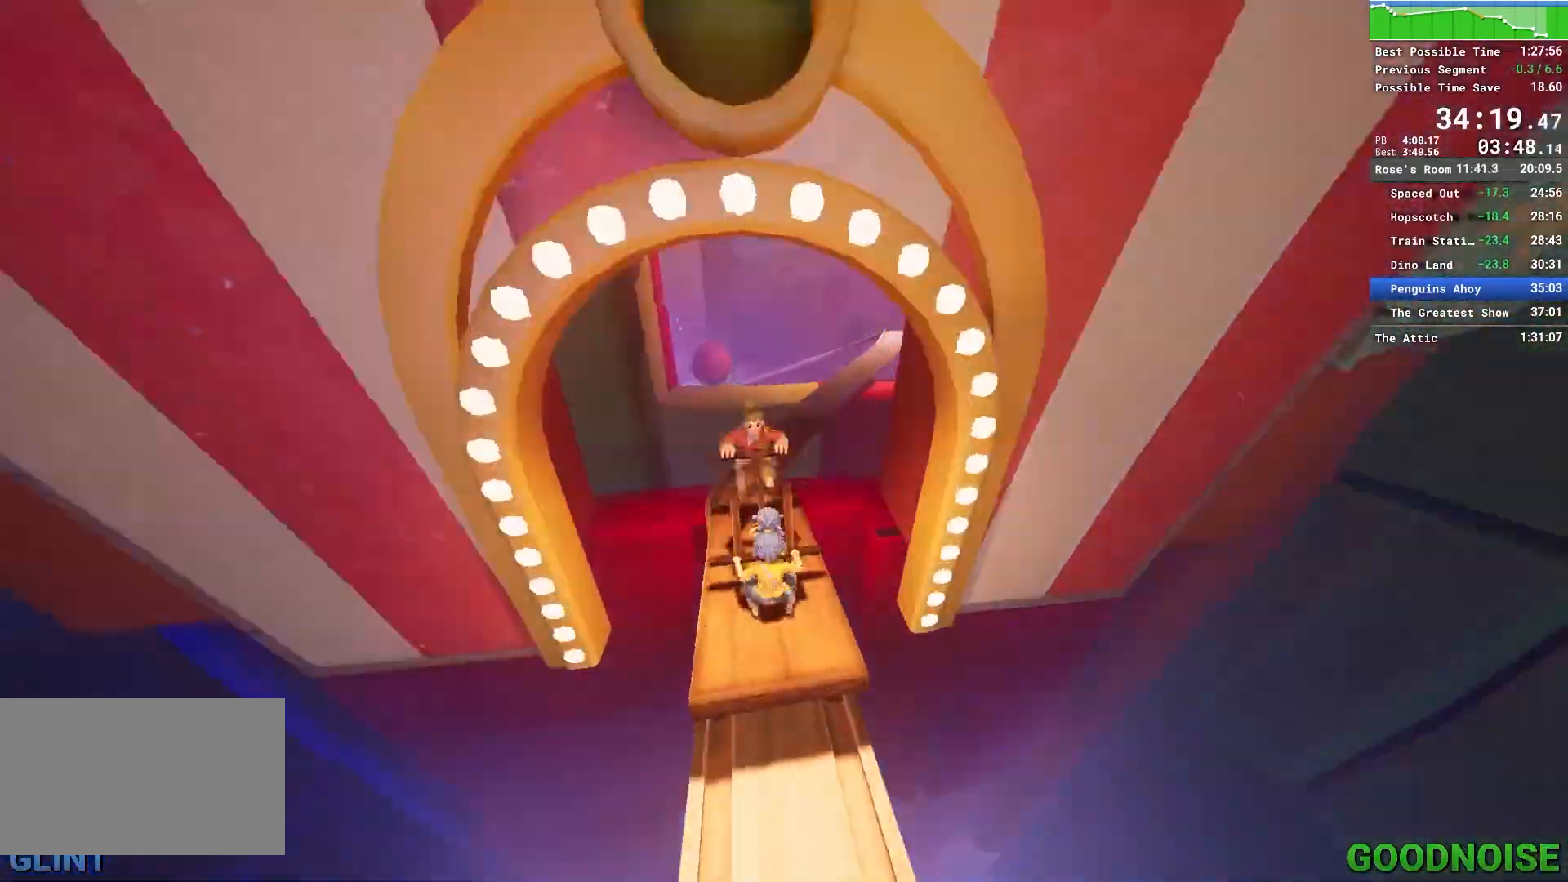
{"keys": [], "mouse": [], "events": [[17, "e", "down"], [117, "e", "up"], [217, "e", "down"], [267, "e", "up"], [333, "e", "down"], [433, "e", "up"]]}
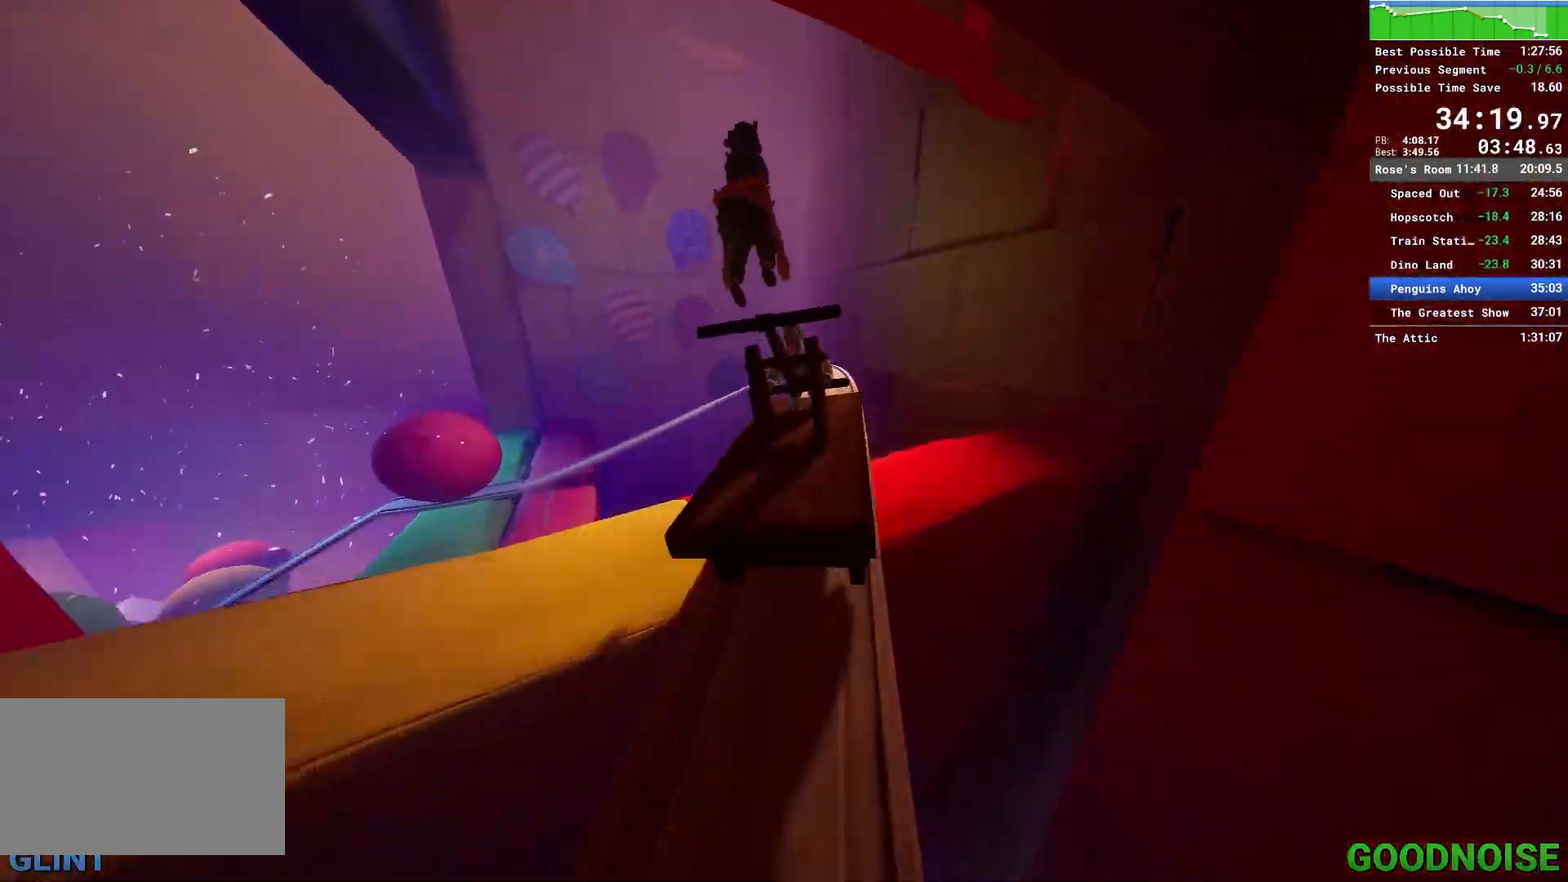
{"keys": [], "mouse": [], "events": [[33, "e", "down"], [133, "e", "up"], [233, "e", "down"], [267, "e", "up"], [367, "e", "down"], [467, "e", "up"]]}
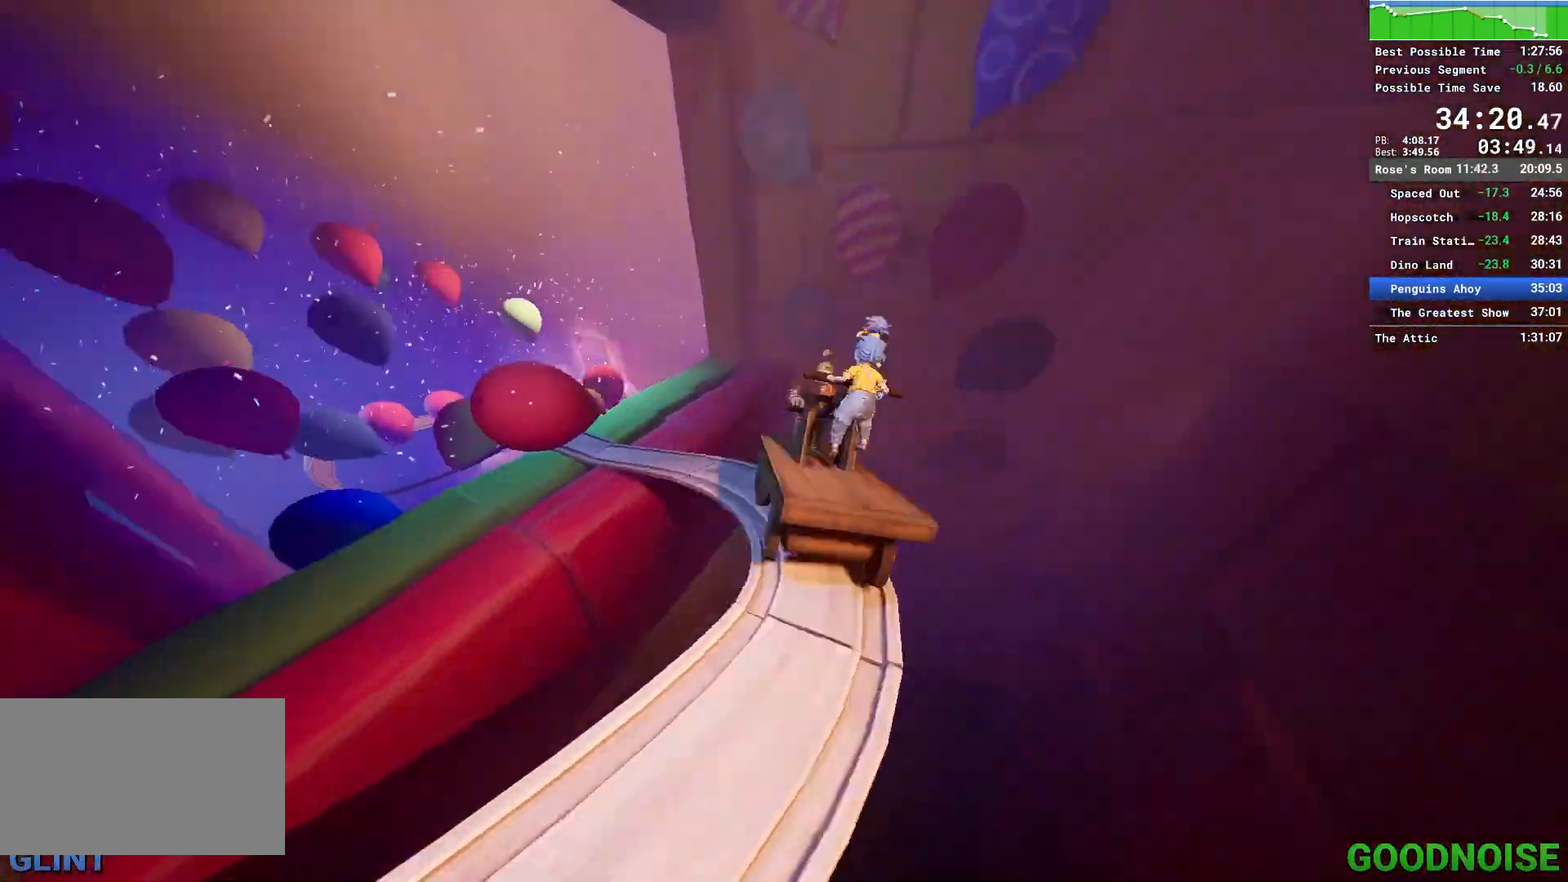
{"keys": [], "mouse": [], "events": [[50, "e", "down"], [133, "e", "up"], [233, "e", "down"], [300, "e", "up"], [383, "e", "down"], [467, "e", "up"]]}
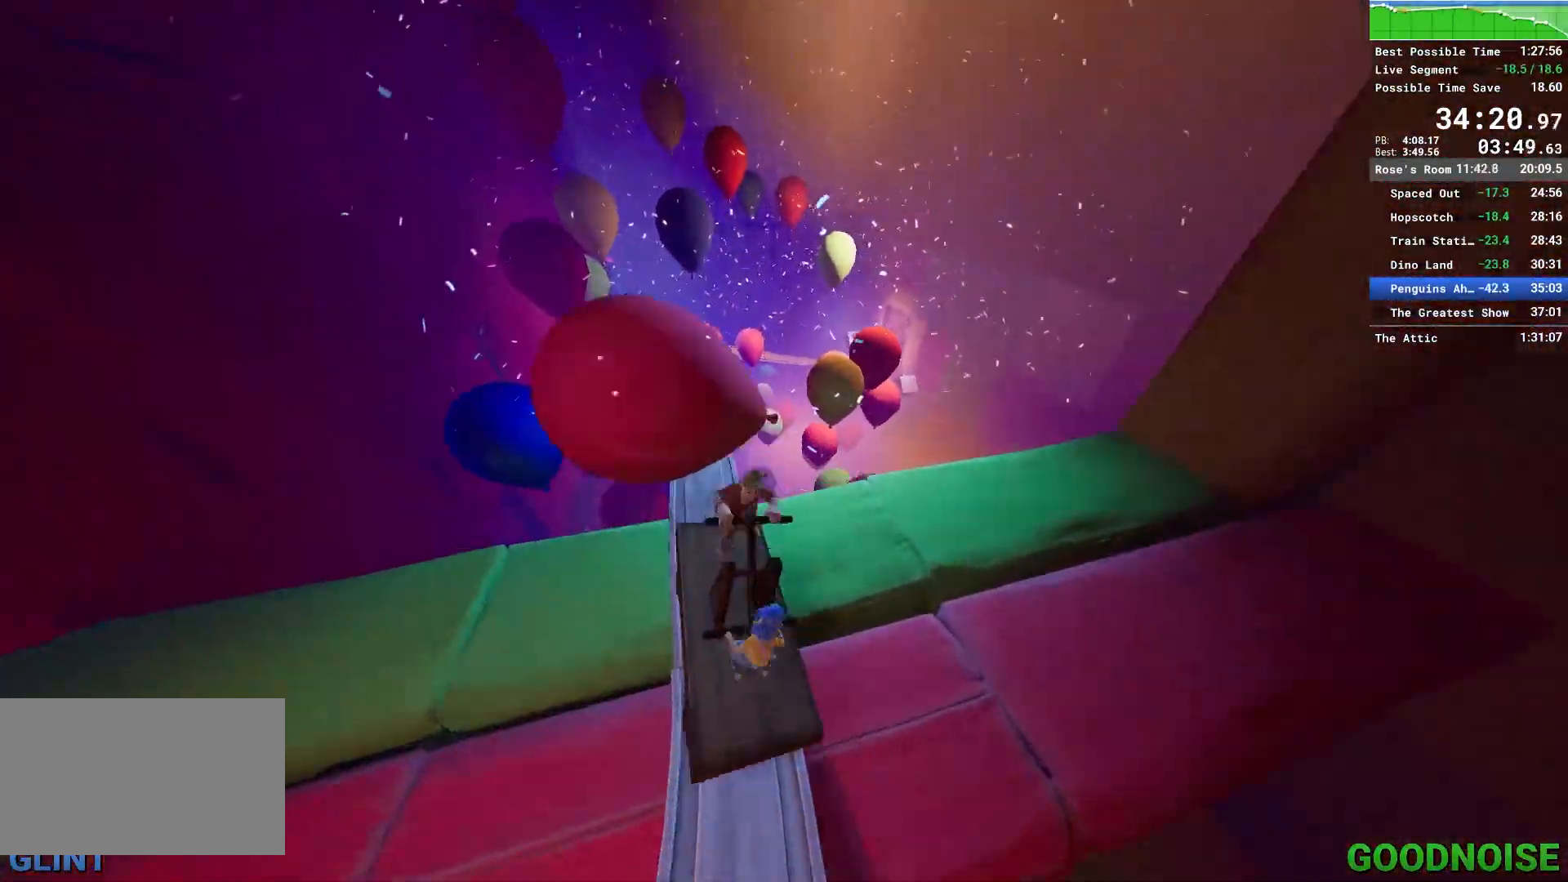
{"keys": [], "mouse": [], "events": [[17, "e", "down"], [183, "e", "up"], [200, "e", "down"], [300, "e", "up"], [400, "e", "down"], [483, "e", "up"]]}
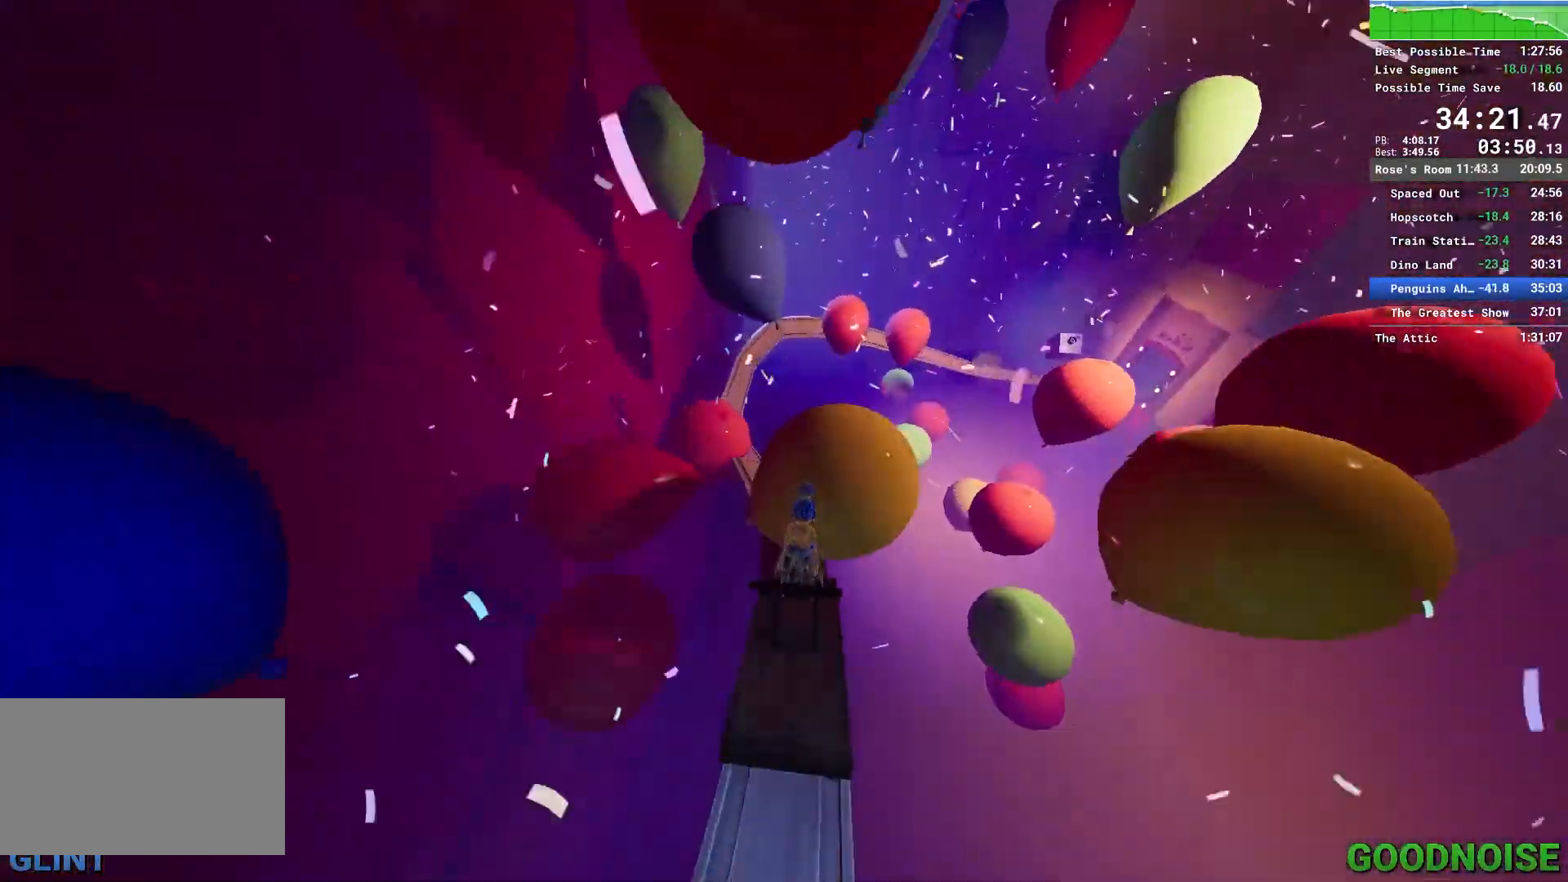
{"keys": [], "mouse": [], "events": [[83, "e", "down"], [133, "e", "up"], [233, "e", "down"], [317, "e", "up"], [417, "e", "down"], [450, "e", "up"]]}
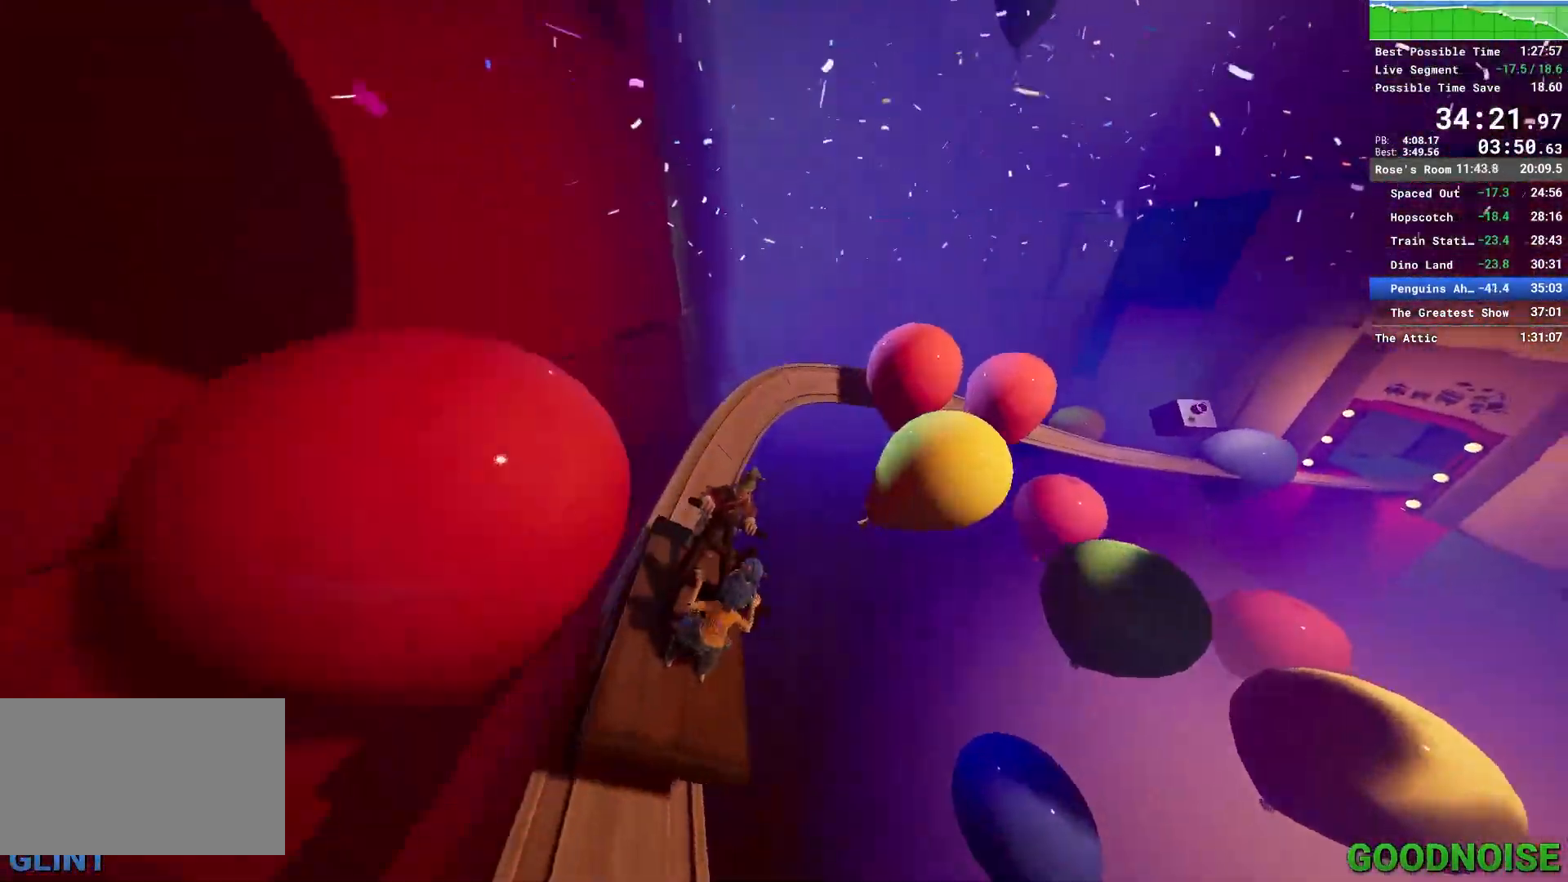
{"keys": ["e"], "mouse": [], "events": [[50, "e", "down"], [150, "e", "up"], [233, "e", "down"], [333, "e", "up"], [417, "e", "down"]]}
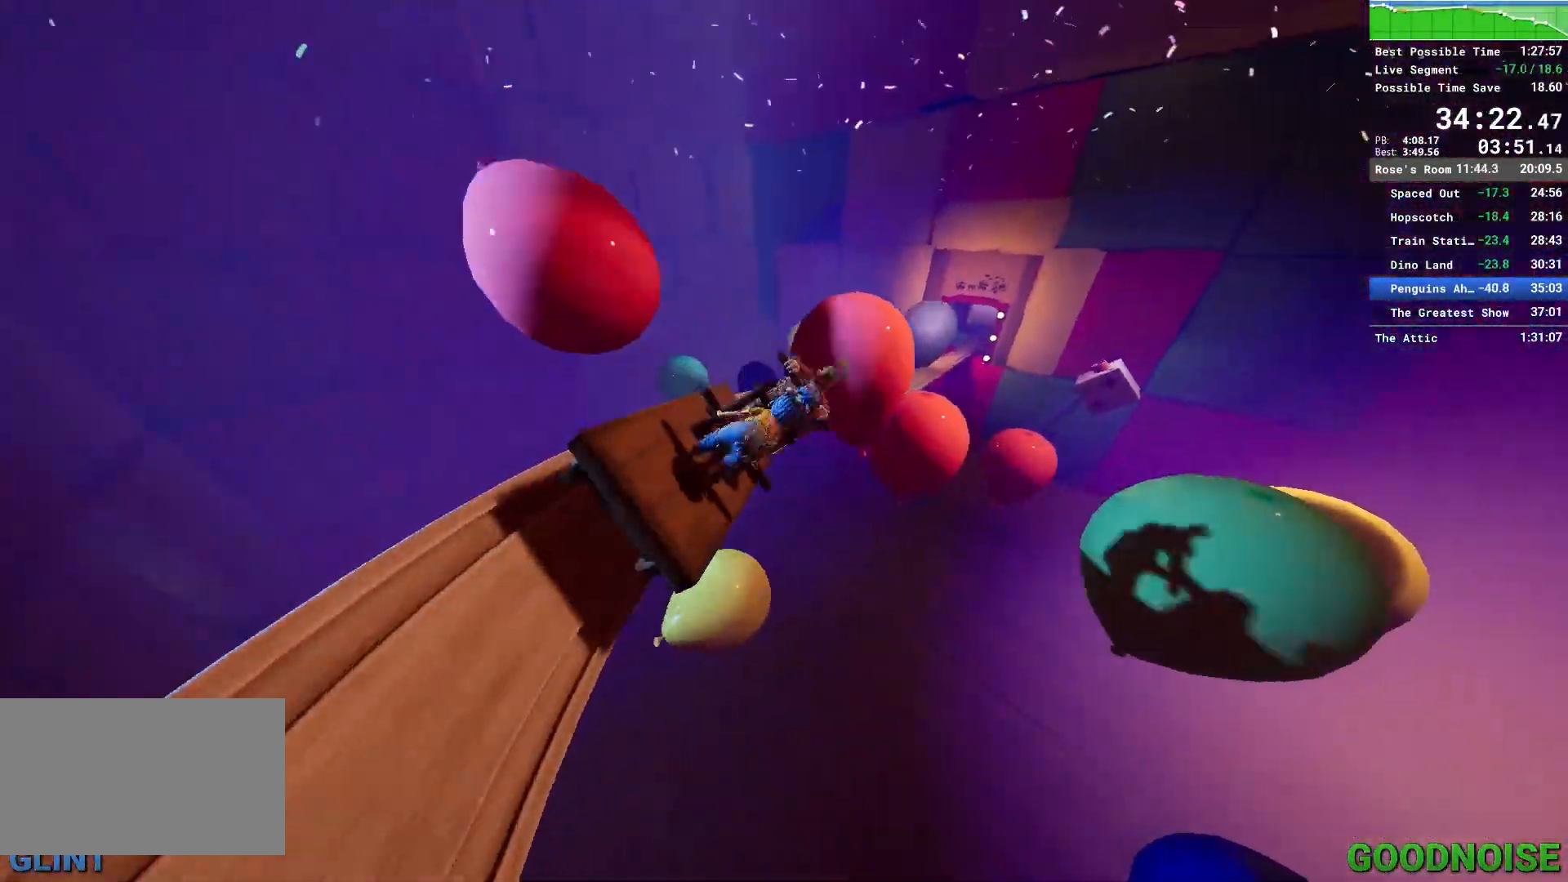
{"keys": ["e"], "mouse": [], "events": [[17, "e", "up"], [67, "e", "down"], [150, "e", "up"], [250, "e", "down"], [367, "e", "up"], [400, "e", "down"]]}
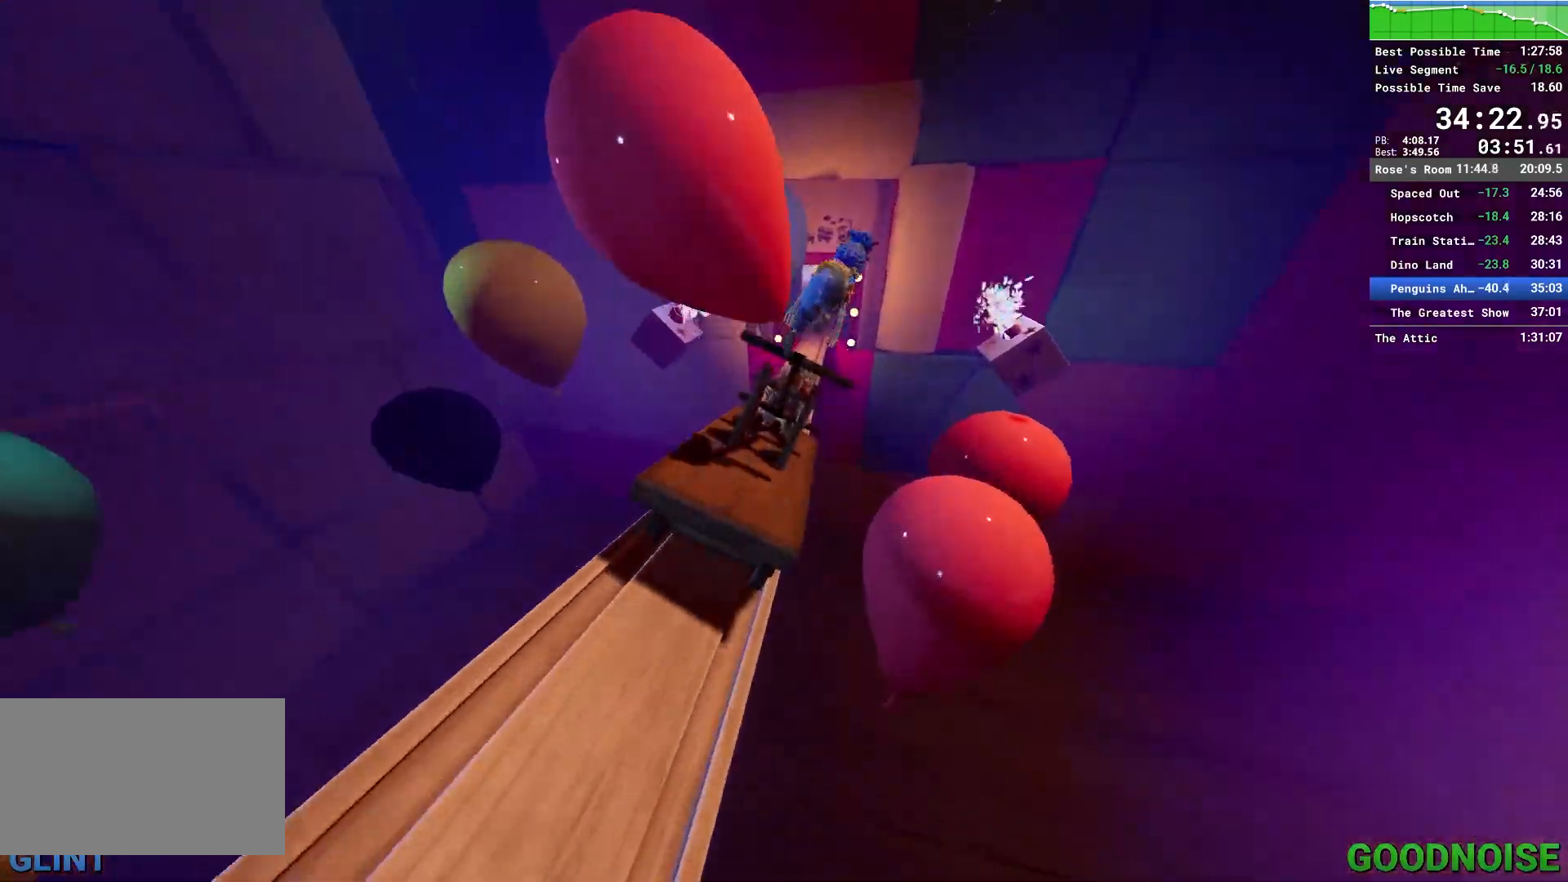
{"keys": [], "mouse": [], "events": [[33, "e", "up"], [83, "e", "down"], [200, "e", "up"], [267, "e", "down"], [367, "e", "up"], [417, "e", "down"], [500, "e", "up"]]}
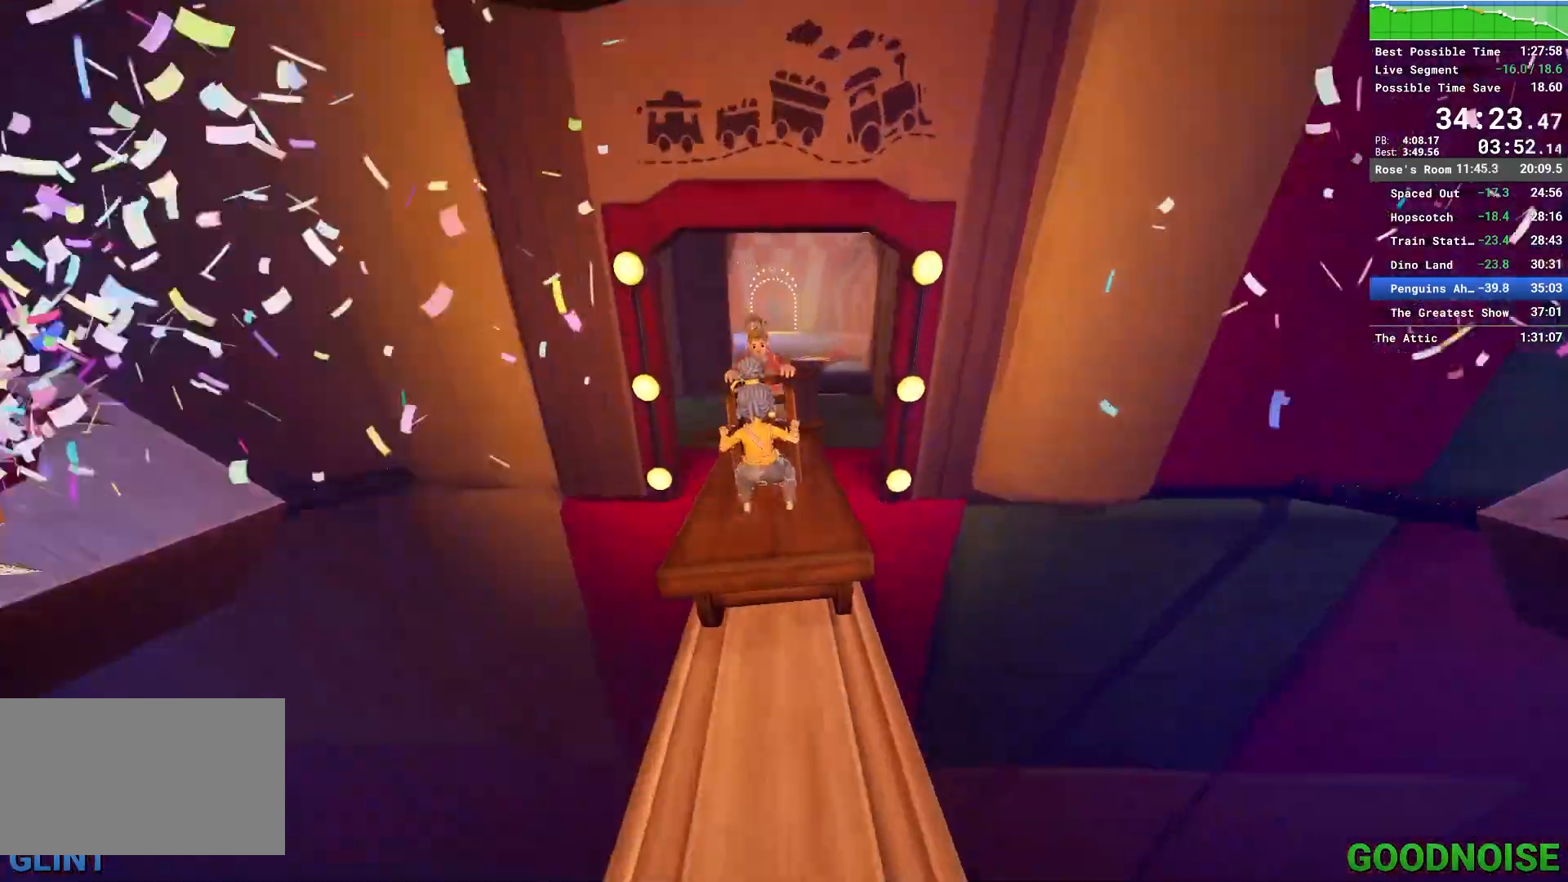
{"keys": ["e"], "mouse": [], "events": [[100, "e", "down"], [200, "e", "up"], [283, "e", "down"], [383, "e", "up"], [467, "e", "down"]]}
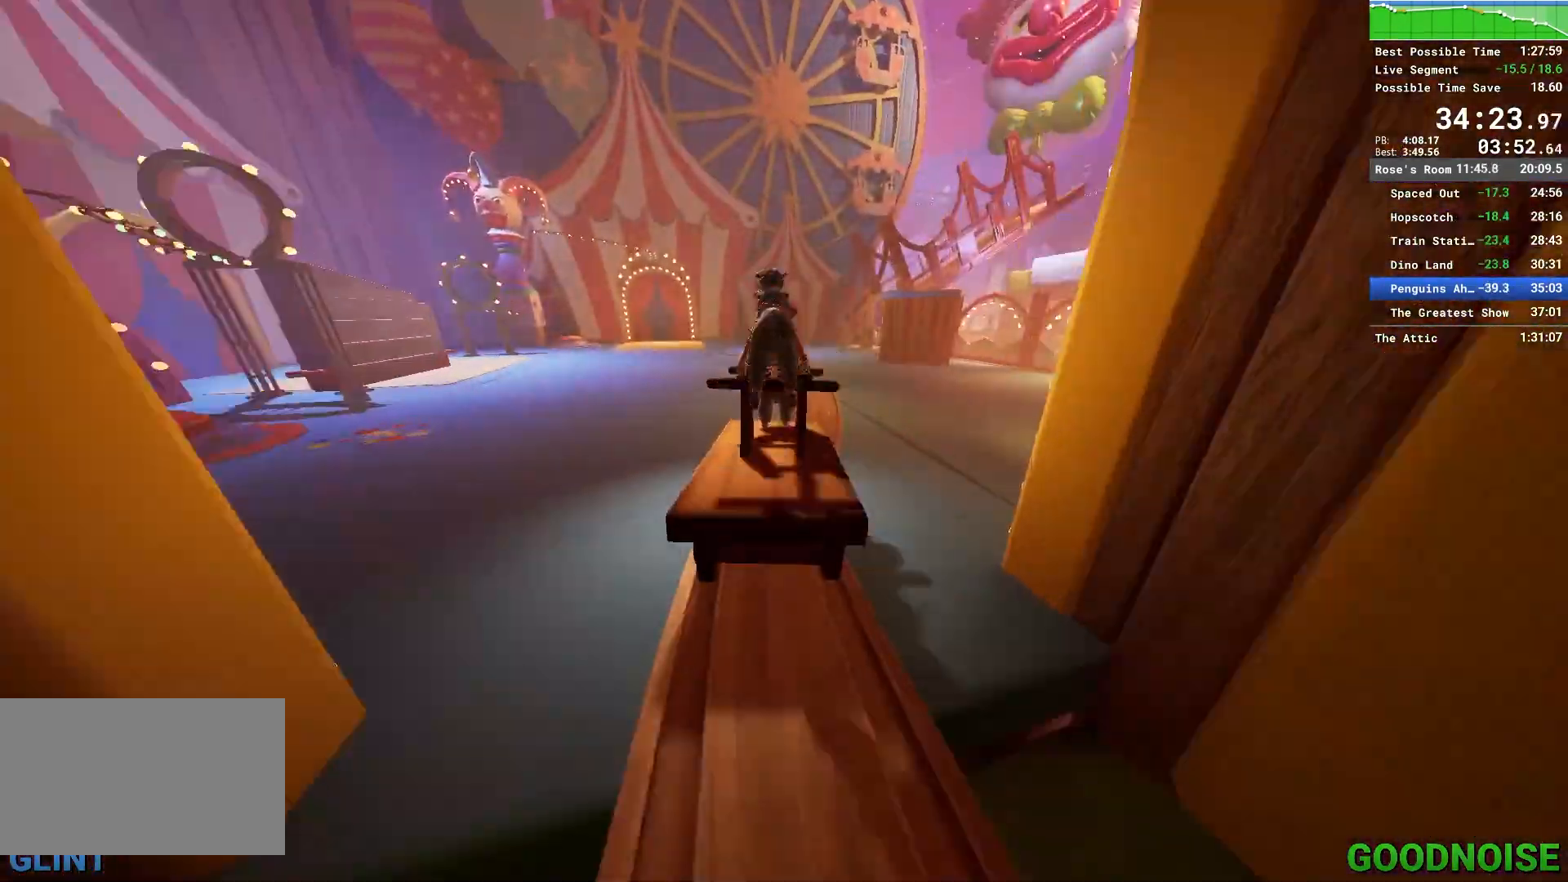
{"keys": ["q"], "mouse": [], "events": [[67, "e", "up"], [117, "e", "down"], [250, "q", "down"], [300, "e", "up"]]}
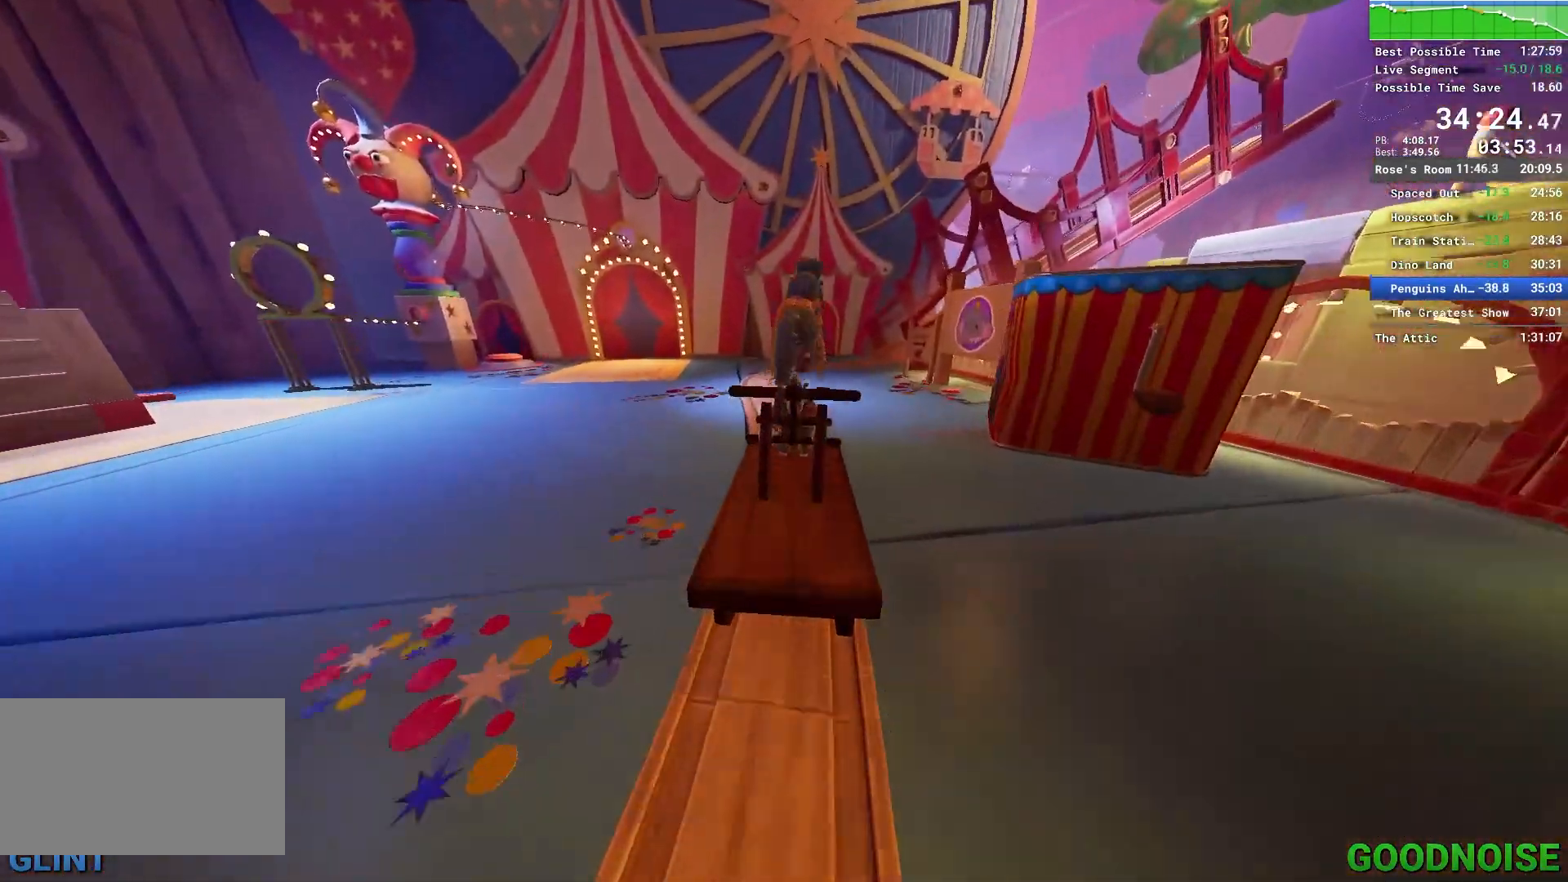
{"keys": ["q"], "mouse": [], "events": []}
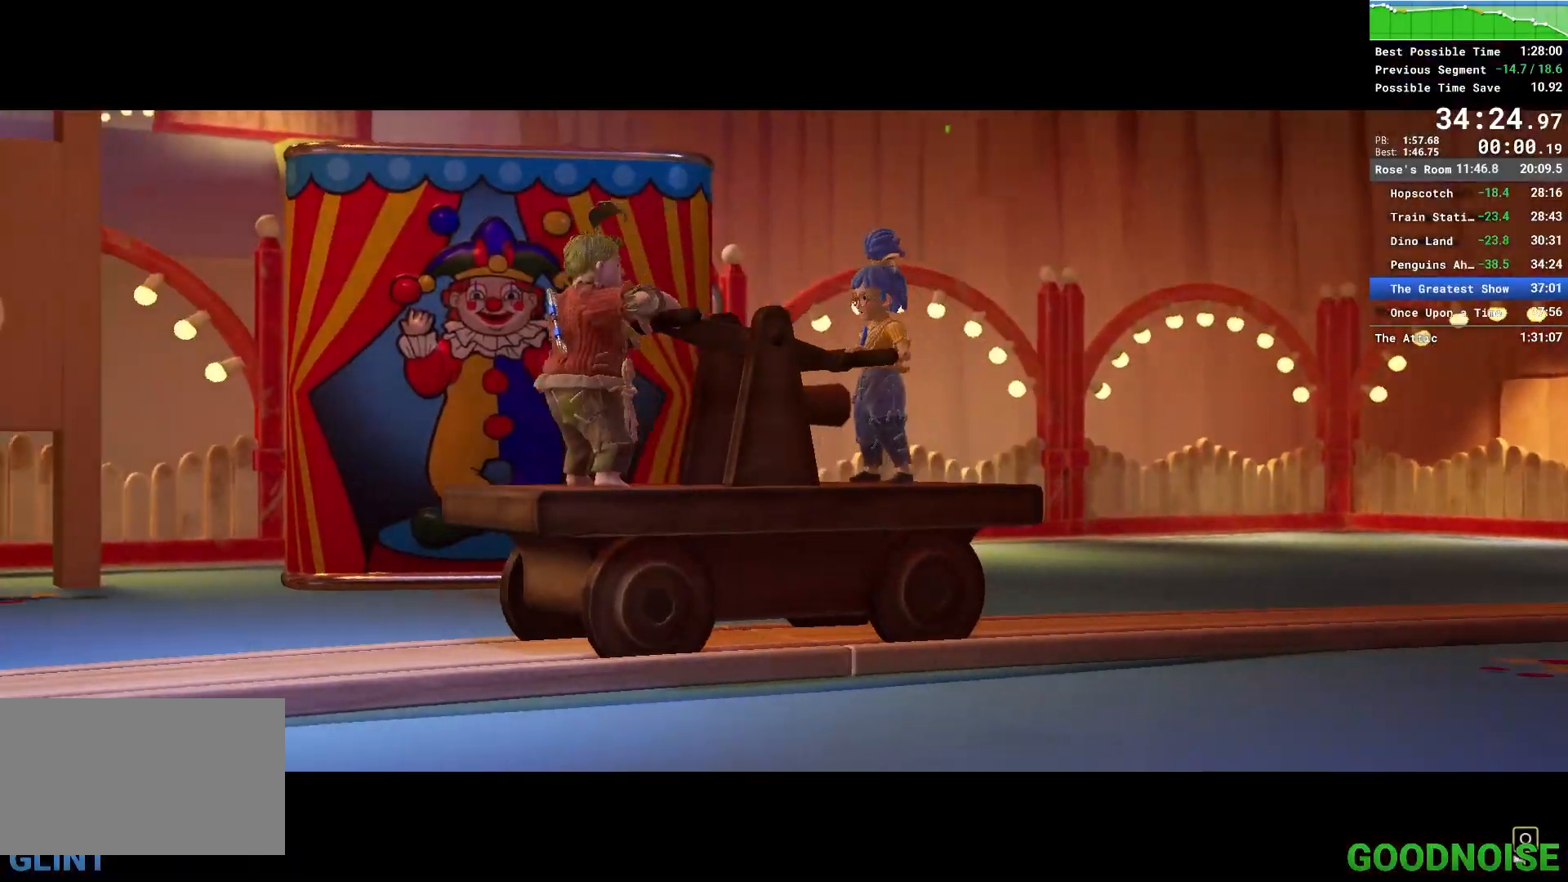
{"keys": ["q"], "mouse": [], "events": []}
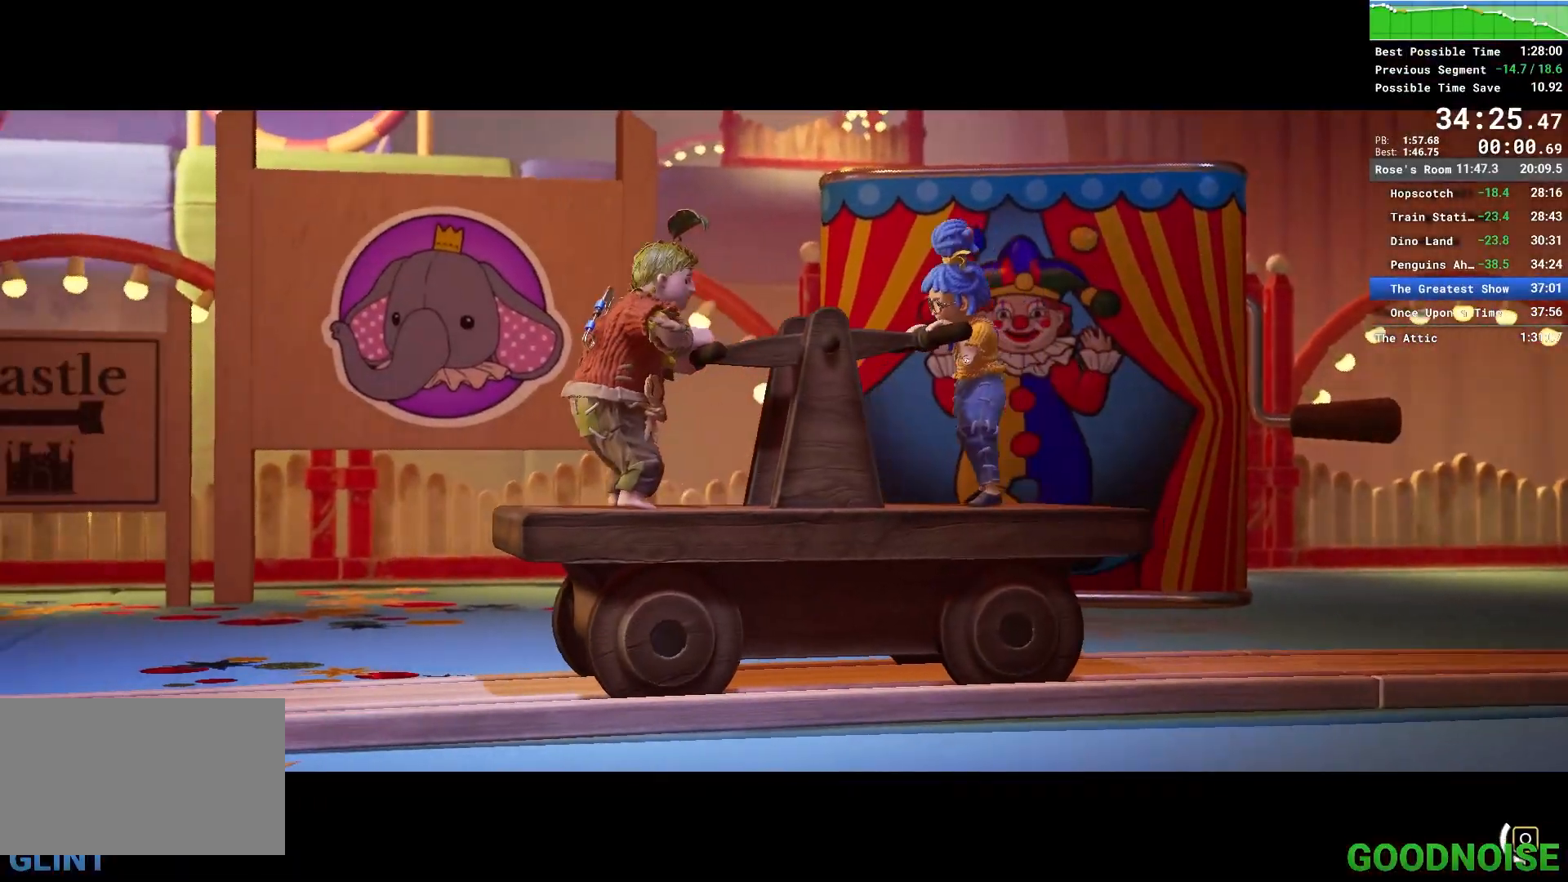
{"keys": ["q"], "mouse": [], "events": []}
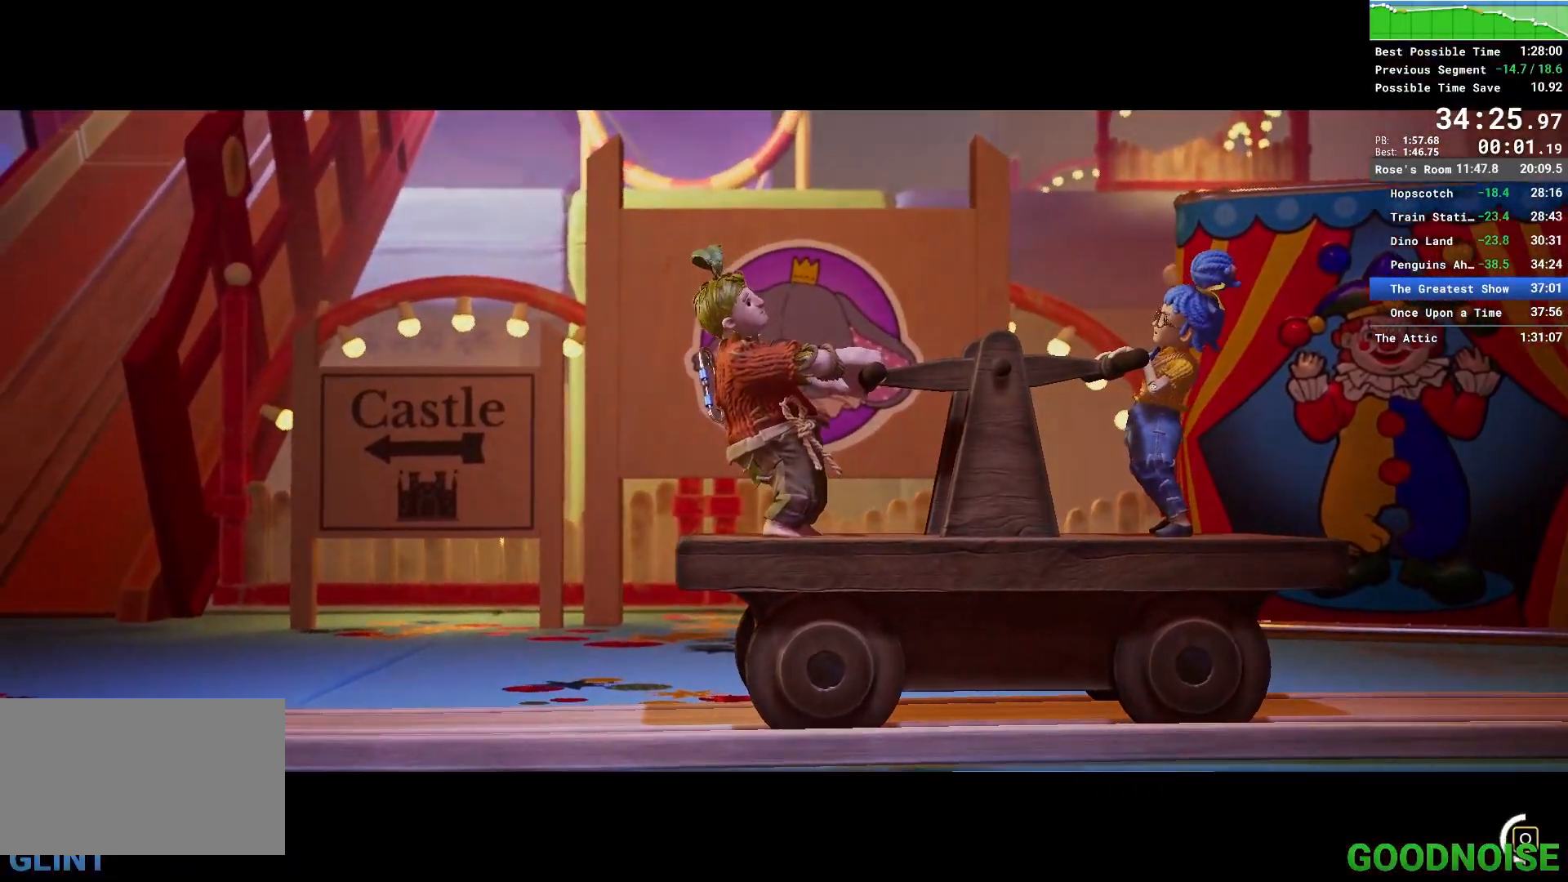
{"keys": ["q"], "mouse": [], "events": []}
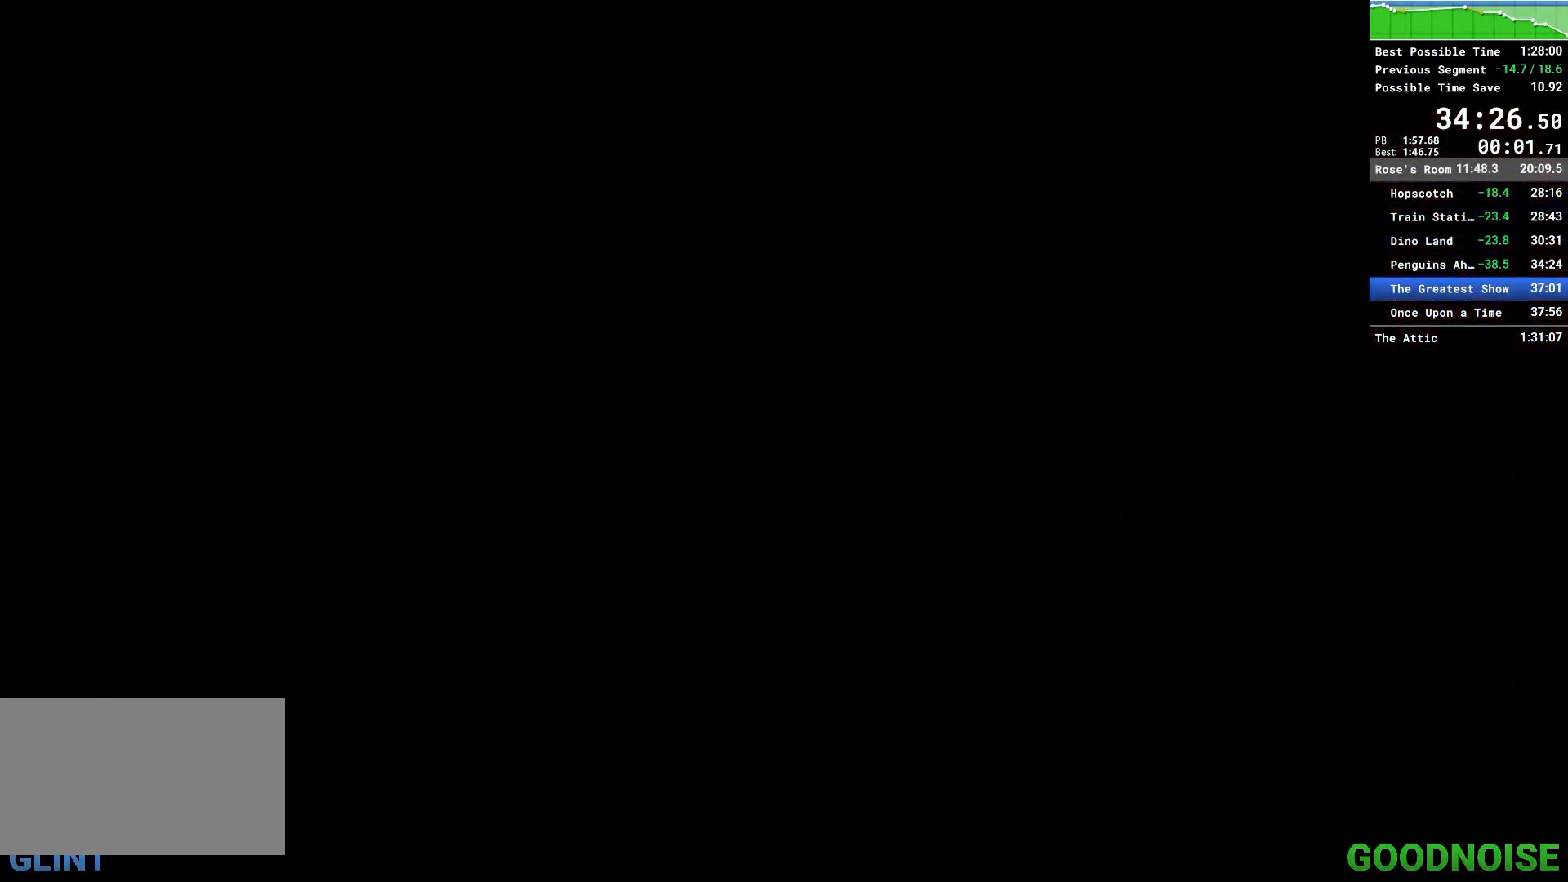
{"keys": [], "mouse": [], "events": [[383, "q", "up"]]}
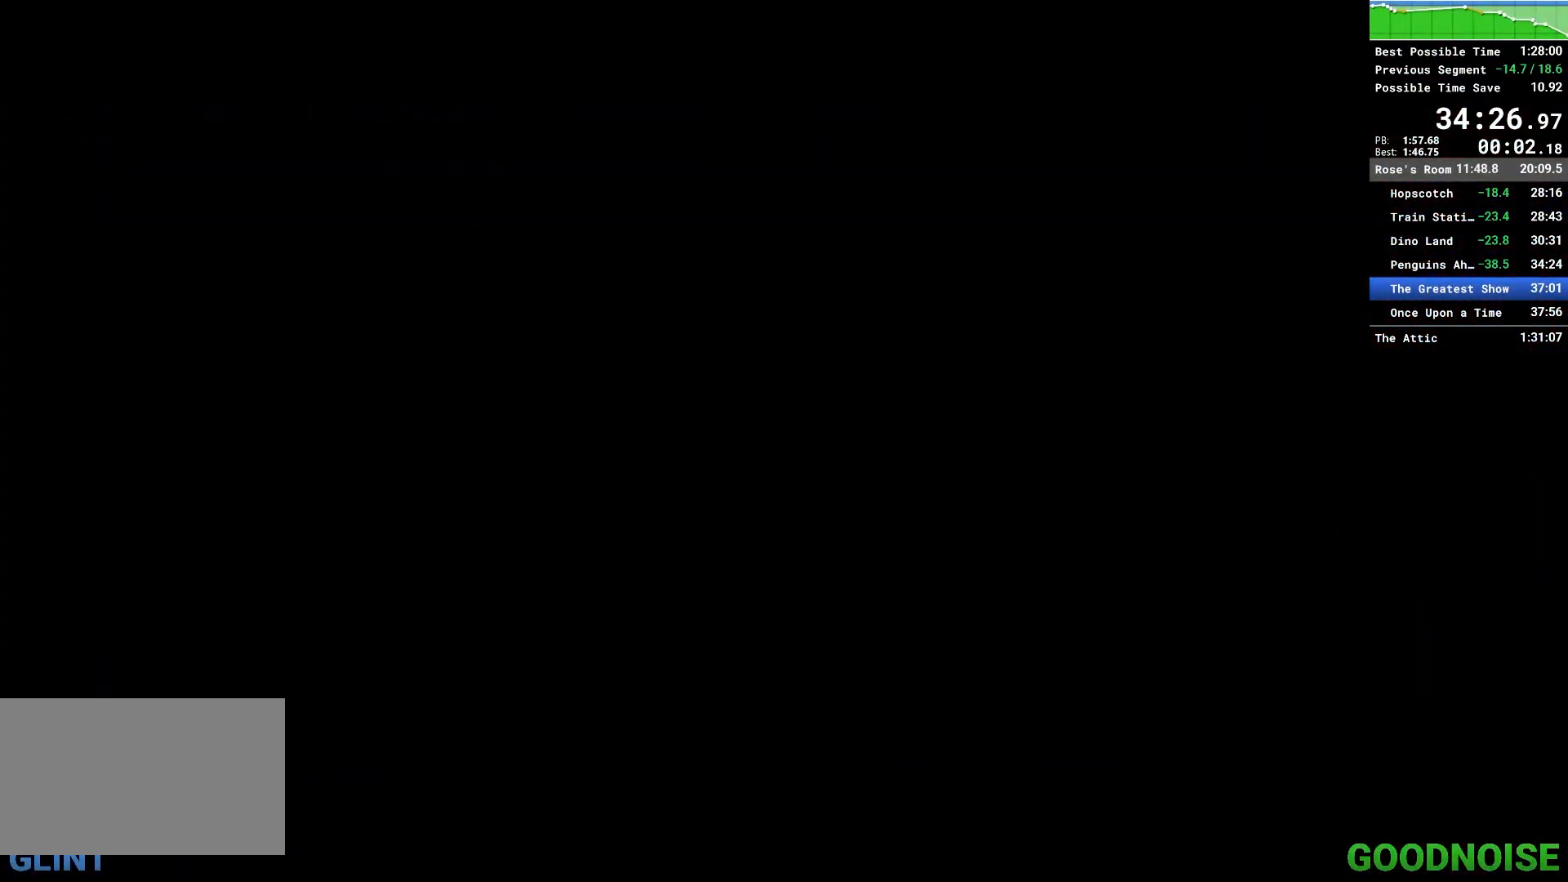
{"keys": [], "mouse": [], "events": []}
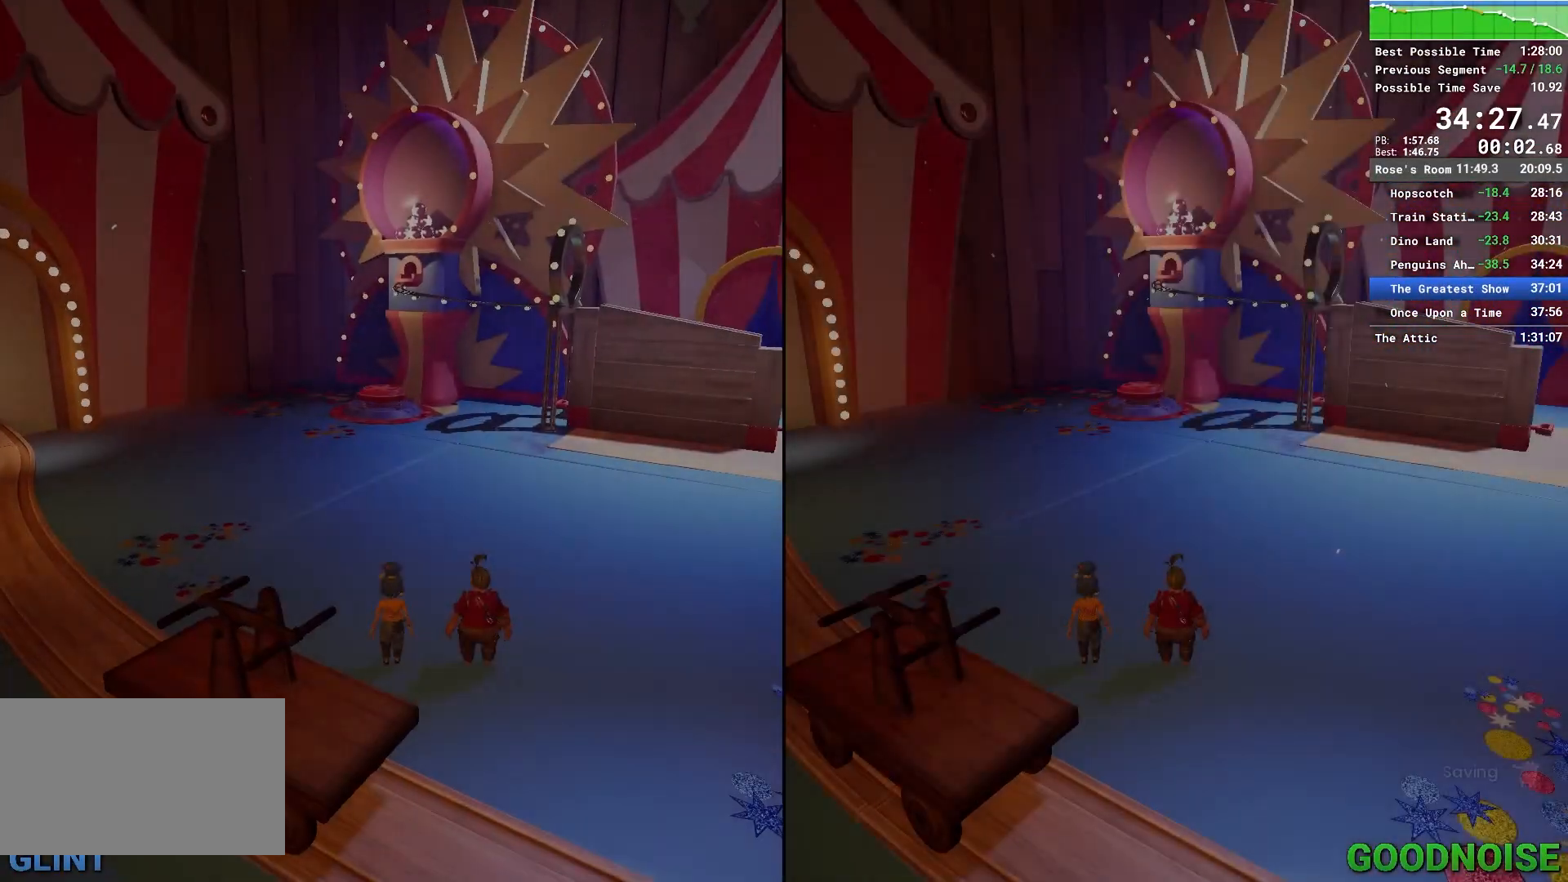
{"keys": [], "mouse": [], "events": []}
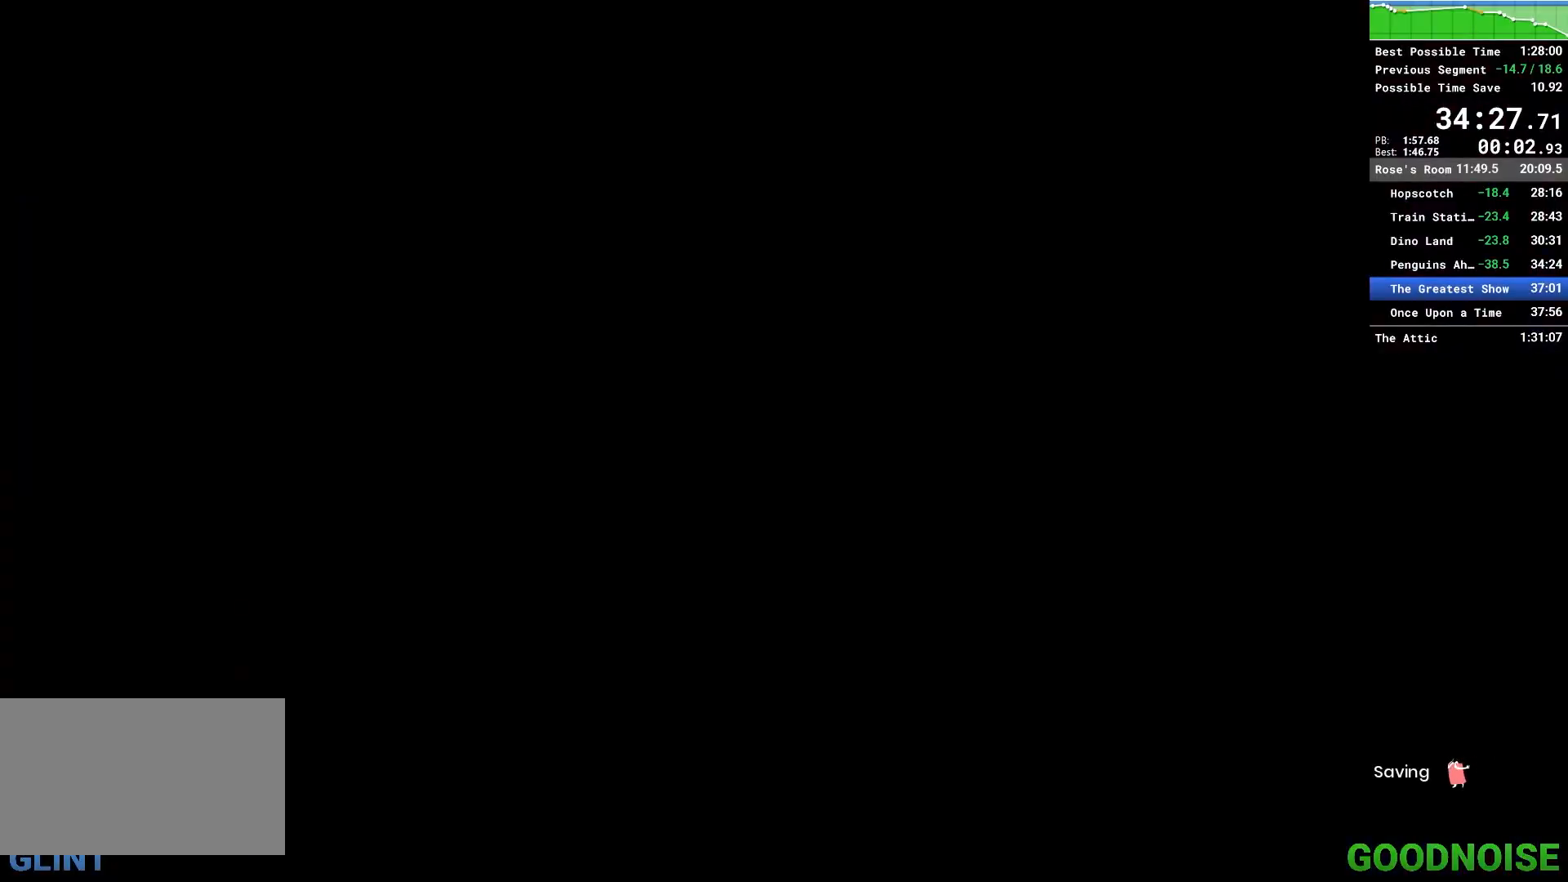
{"keys": [], "mouse": [], "events": []}